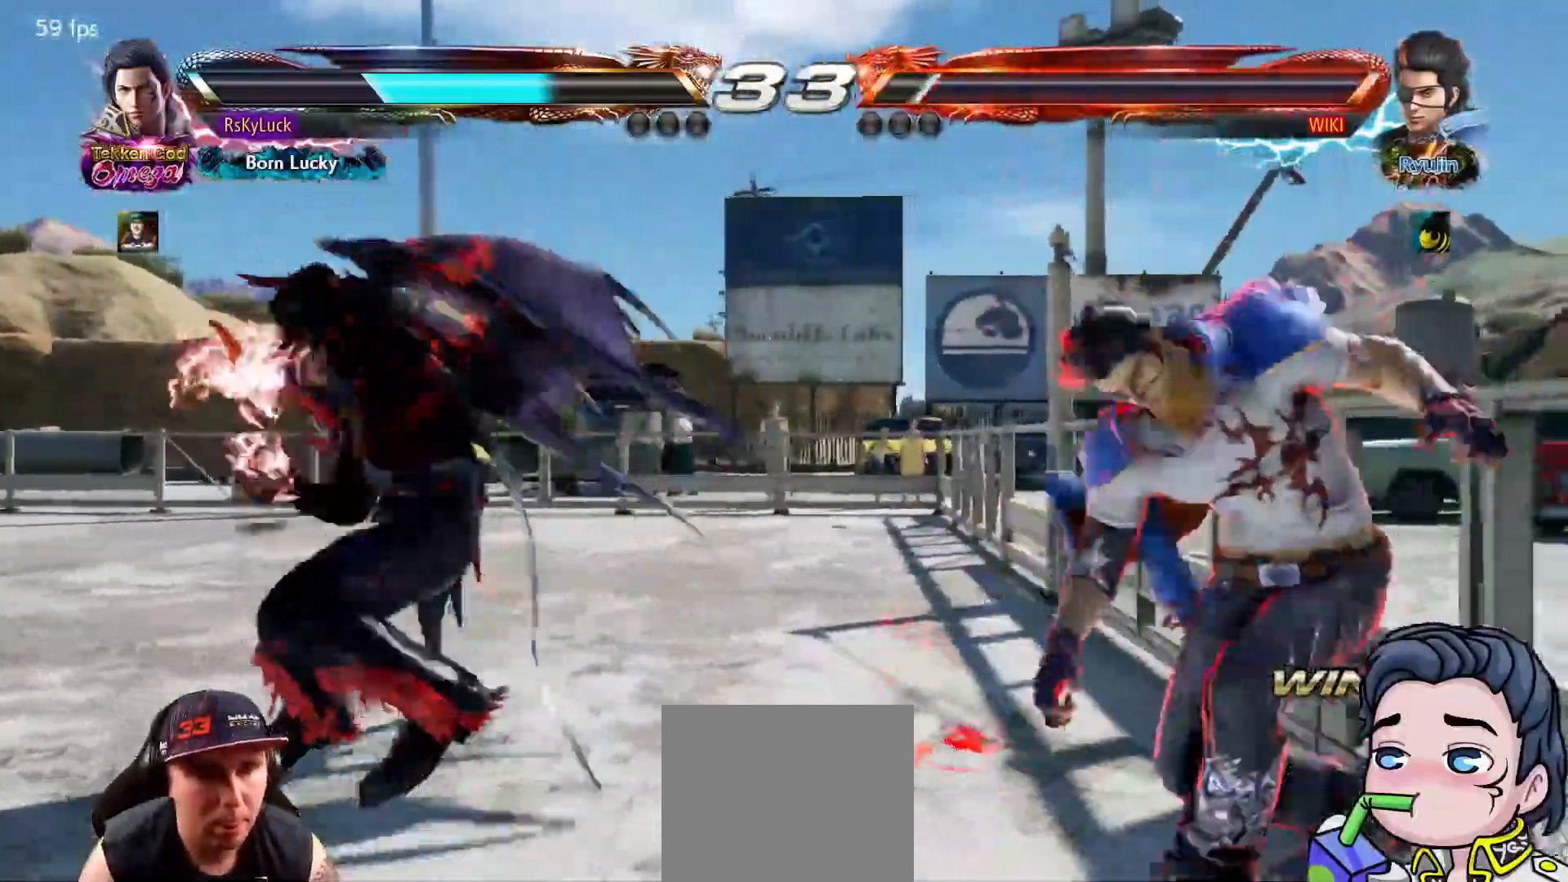
Gameplay with a controller (PlayStation layout); each line is a JSON object with the inputs held at the frame after it. "events" lists button and stick changes between this image and that frame as [ms after this image, input, new state], when the widget could be followed in between. Not read: left_stick.
{"buttons": ["TRIANGLE"], "right_stick": "center", "events": [[50, "TRIANGLE", "down"], [317, "TRIANGLE", "up"], [367, "TRIANGLE", "down"]]}
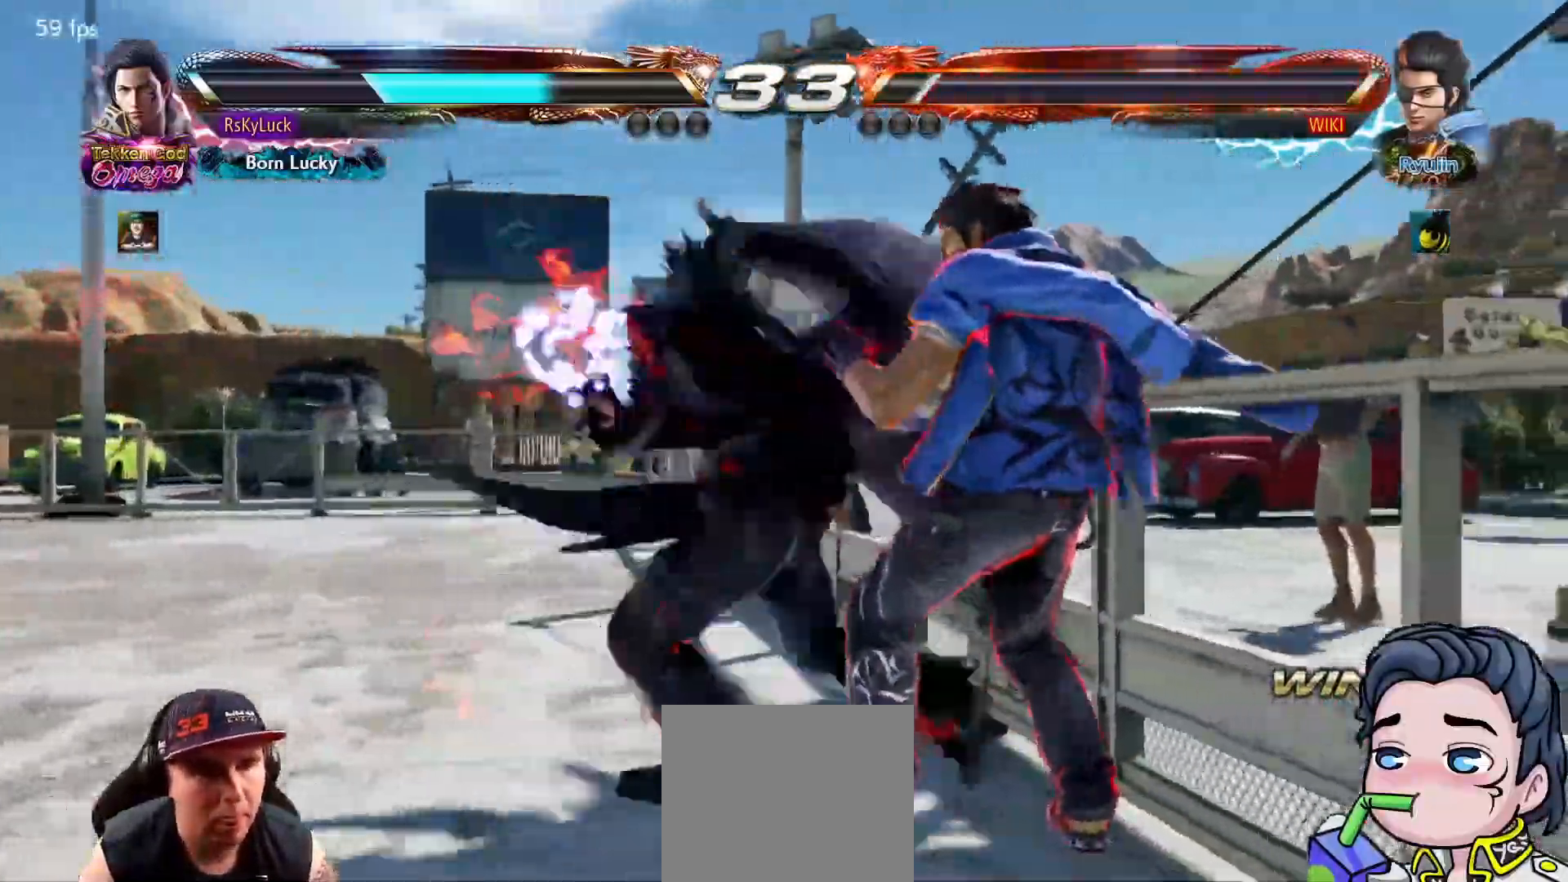
{"buttons": [], "right_stick": "center", "events": [[150, "TRIANGLE", "up"]]}
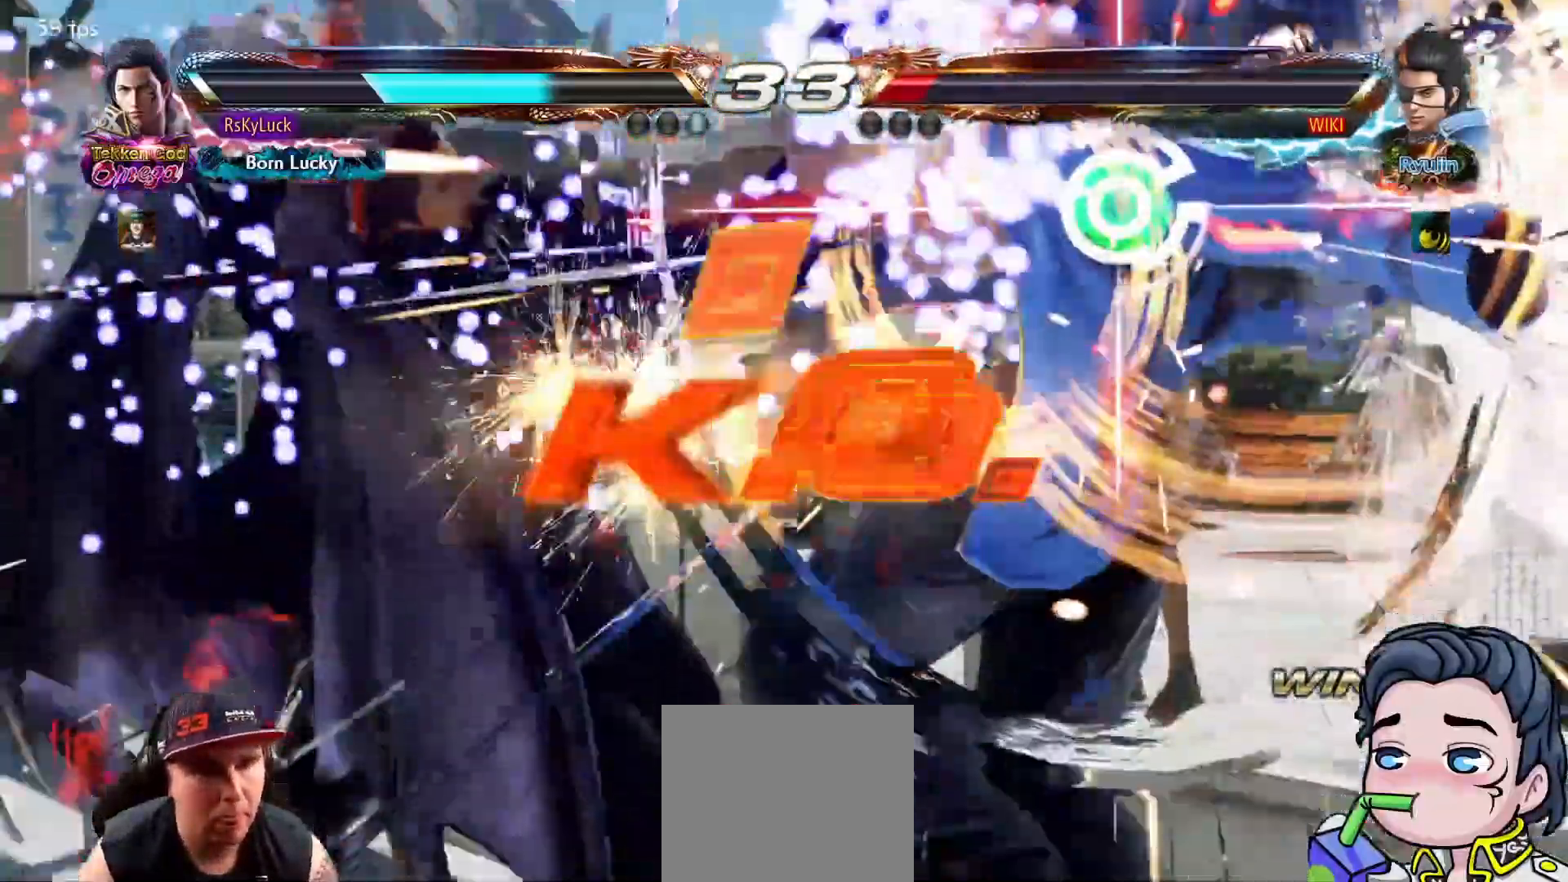
{"buttons": [], "right_stick": "center", "events": []}
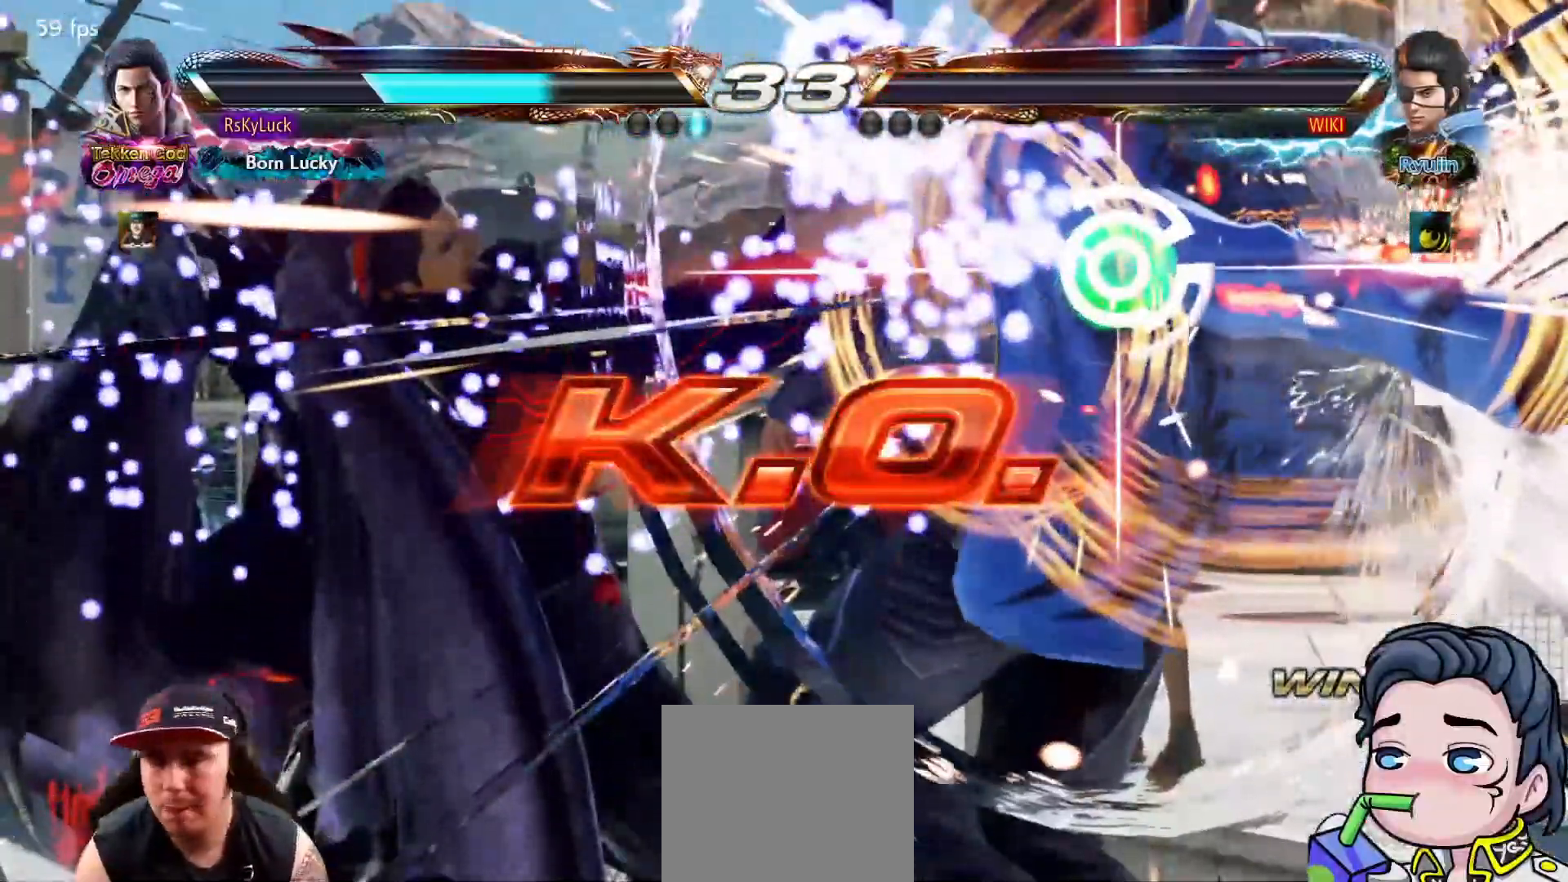
{"buttons": [], "right_stick": "center", "events": []}
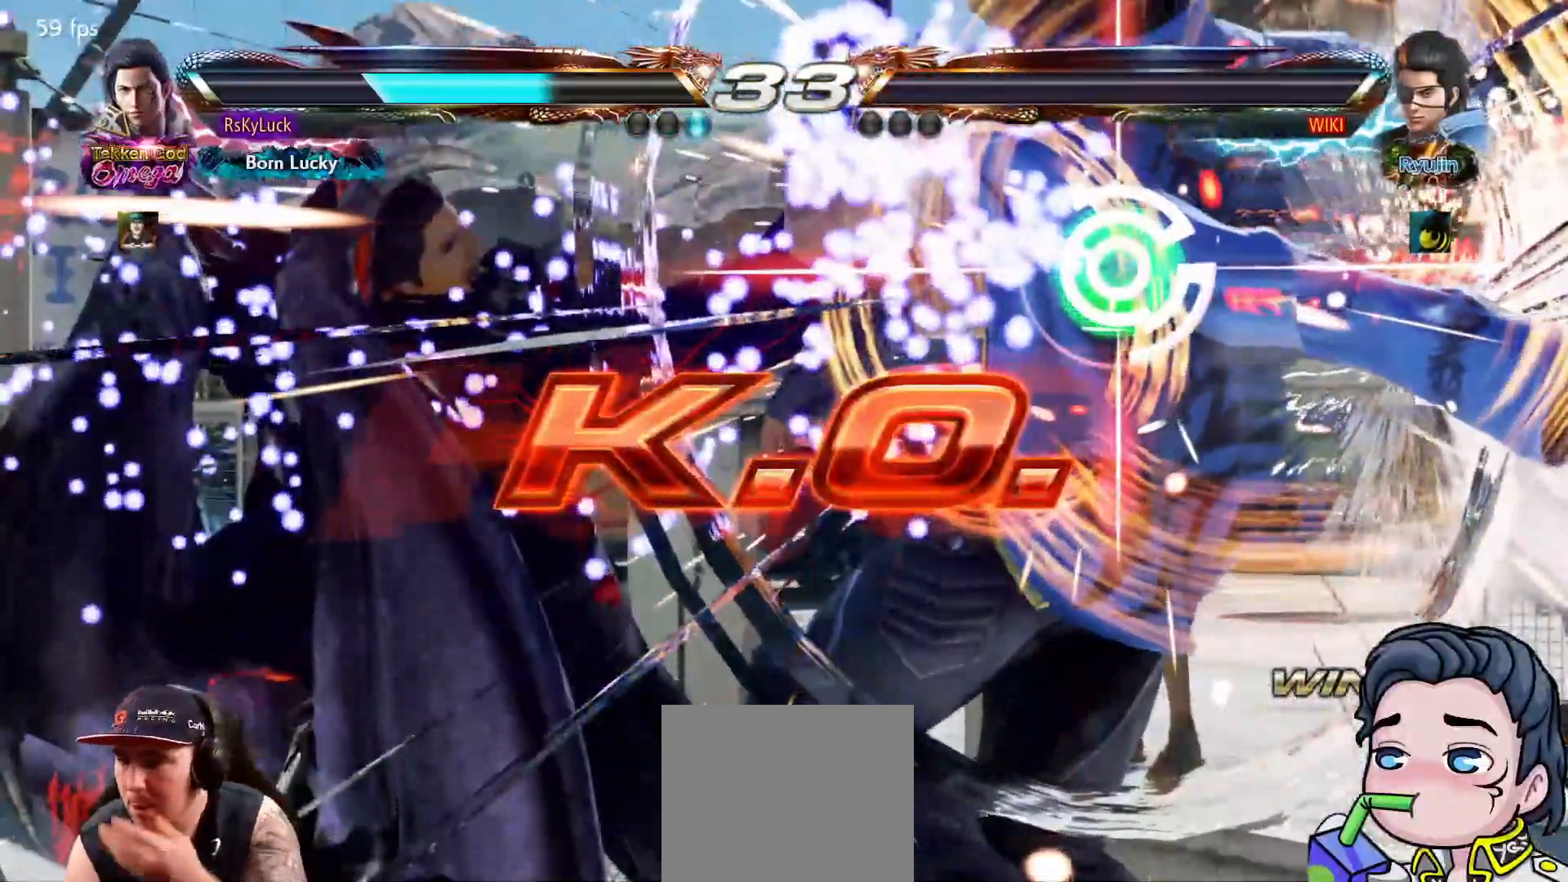
{"buttons": [], "right_stick": "center", "events": []}
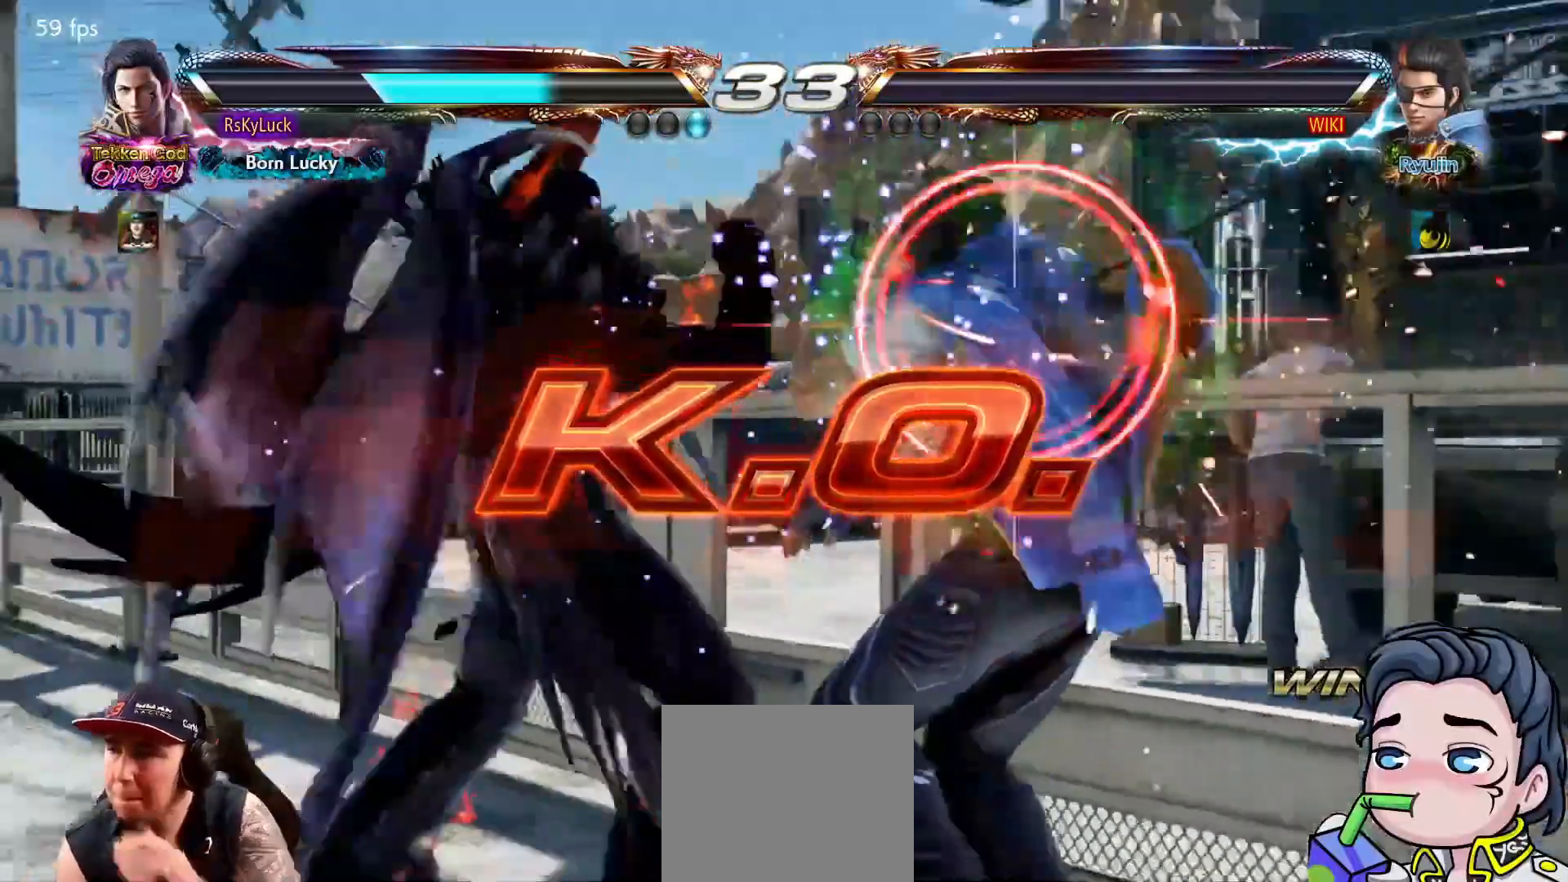
{"buttons": [], "right_stick": "center", "events": []}
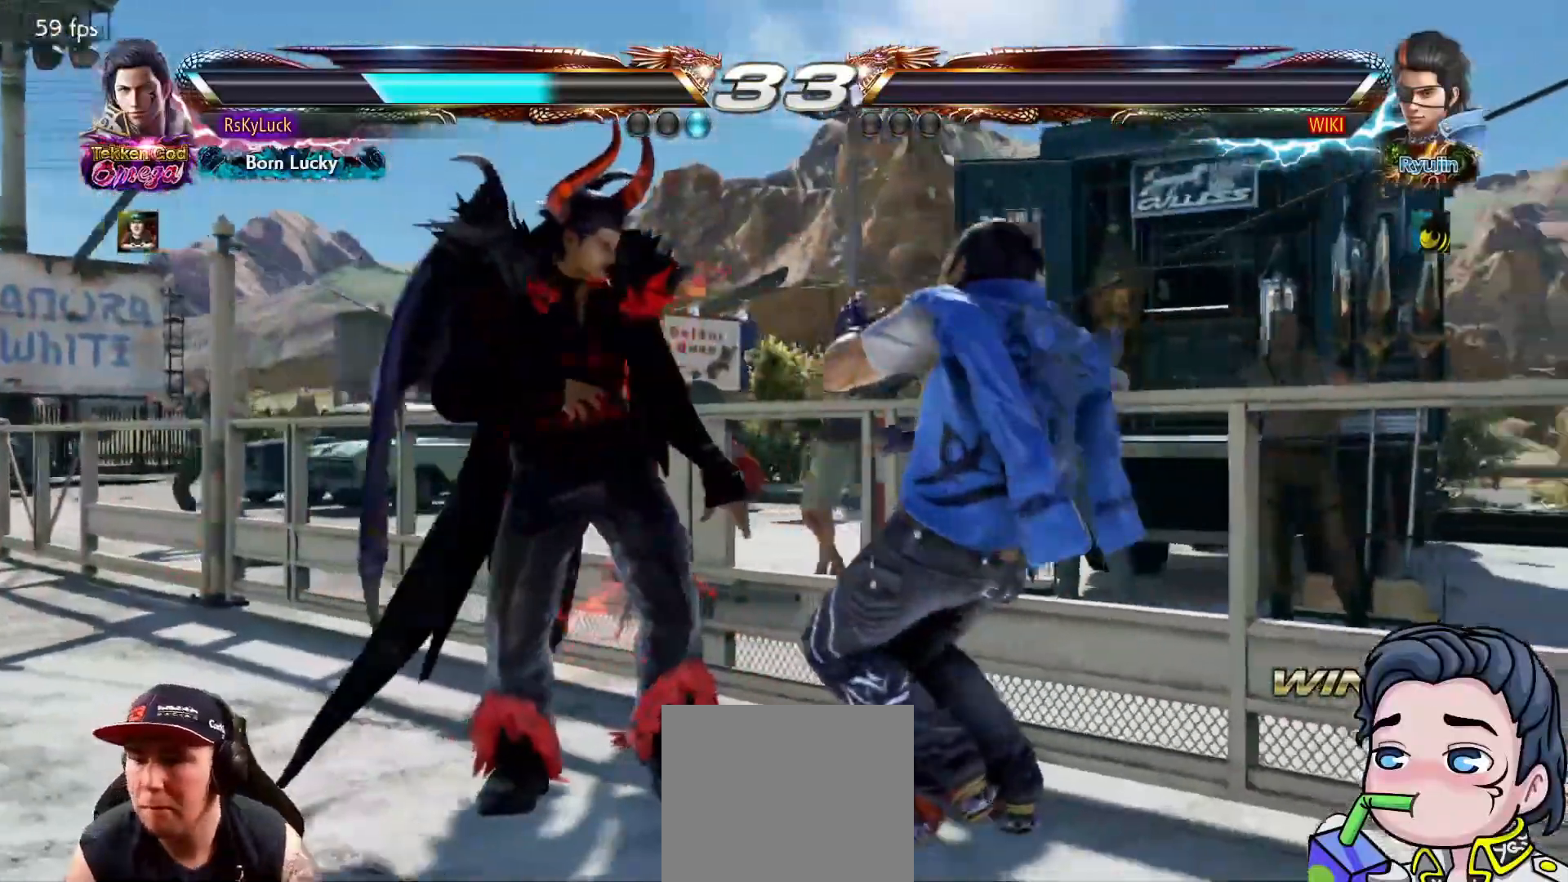
{"buttons": [], "right_stick": "center", "events": []}
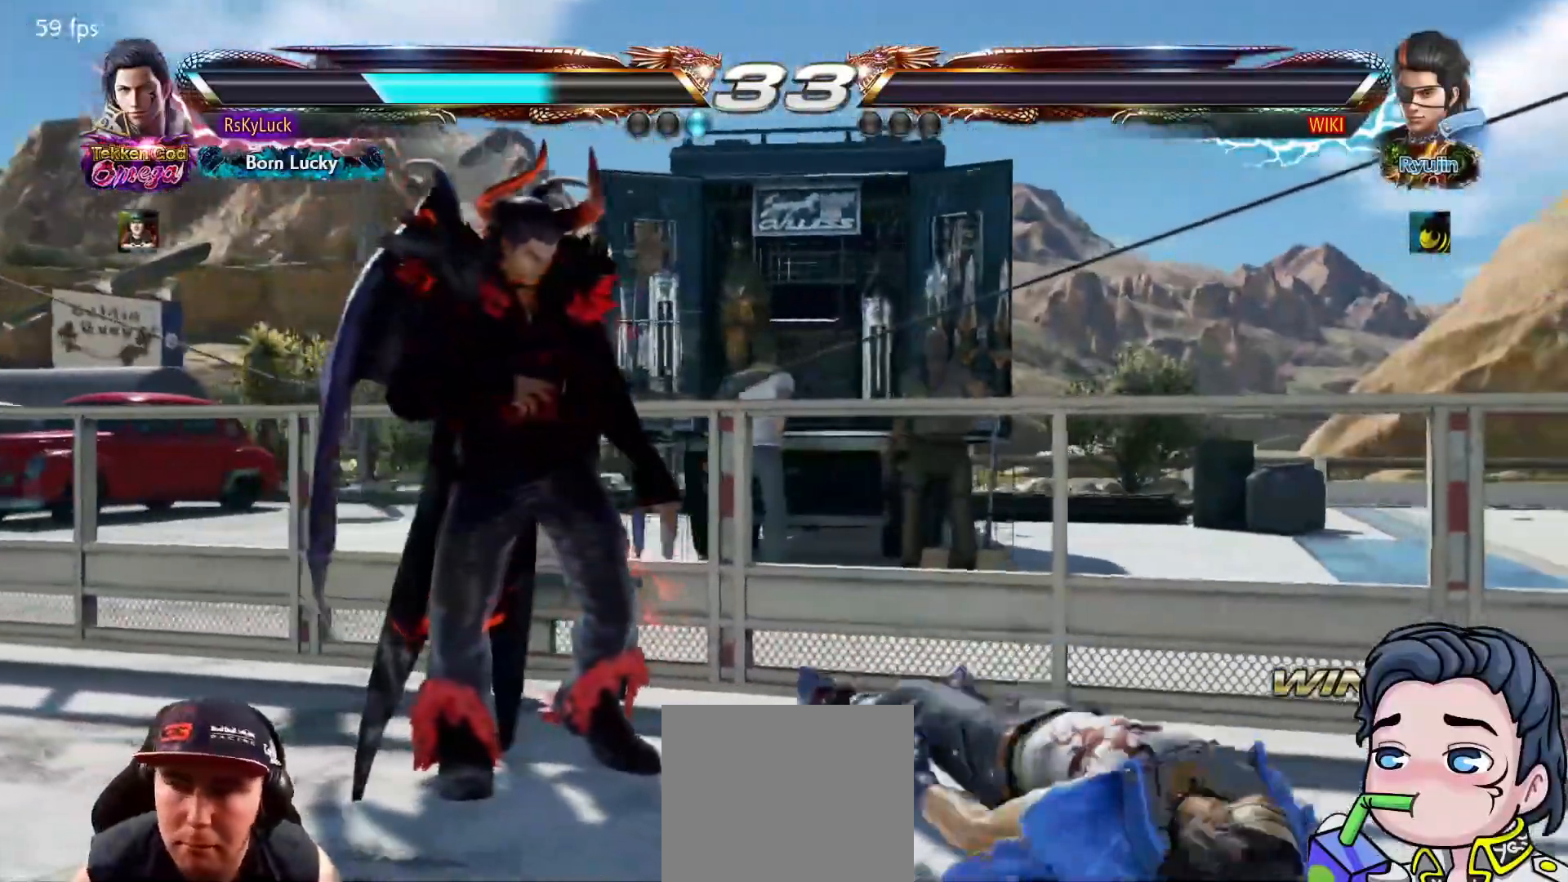
{"buttons": [], "right_stick": "center", "events": []}
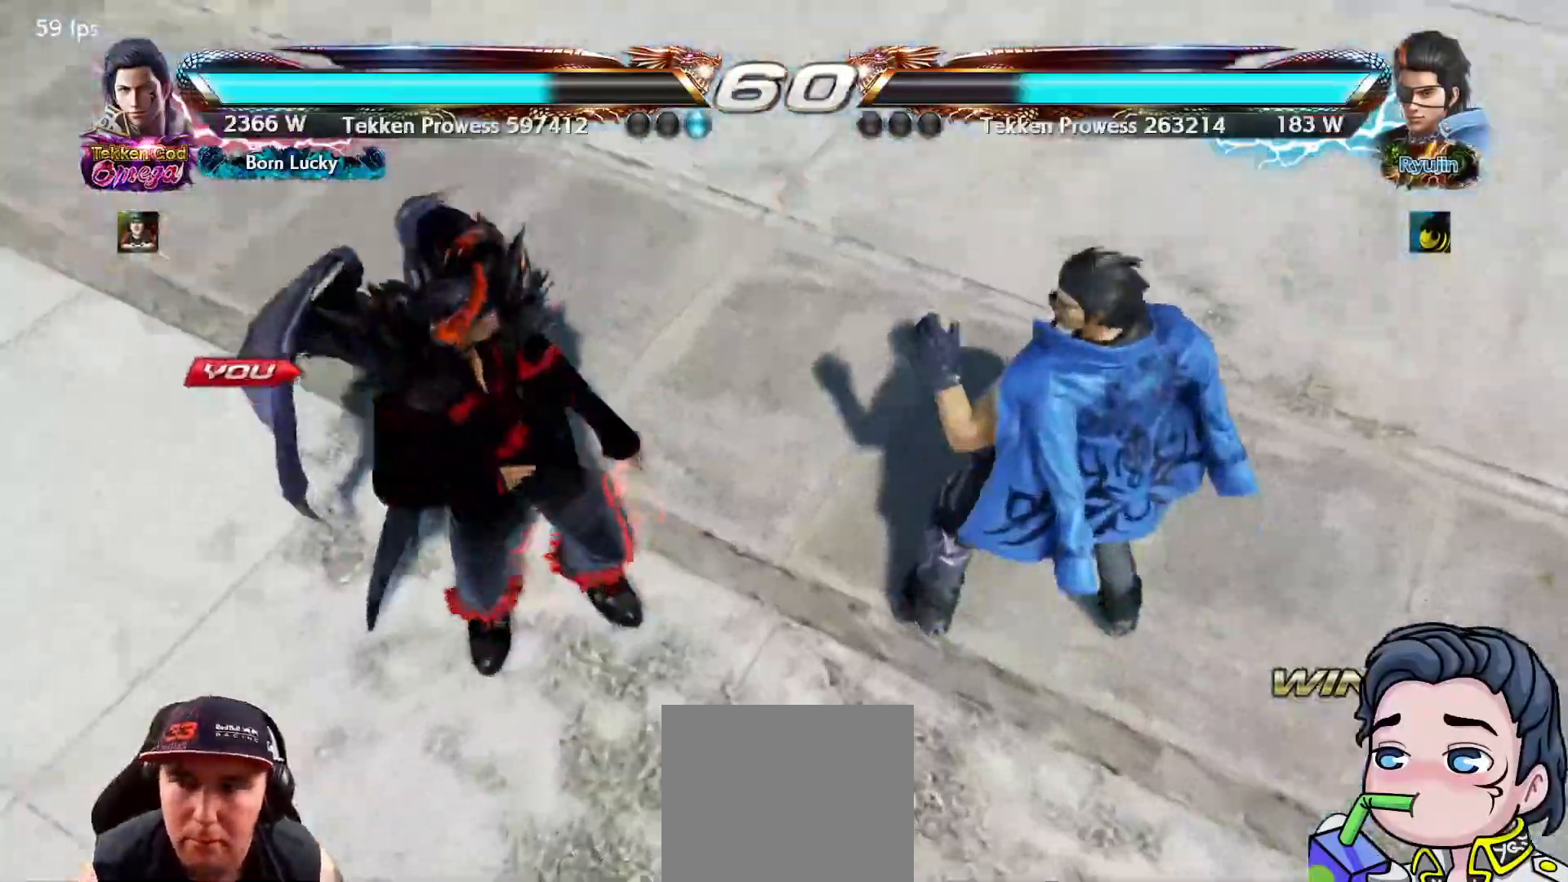
{"buttons": [], "right_stick": "center", "events": []}
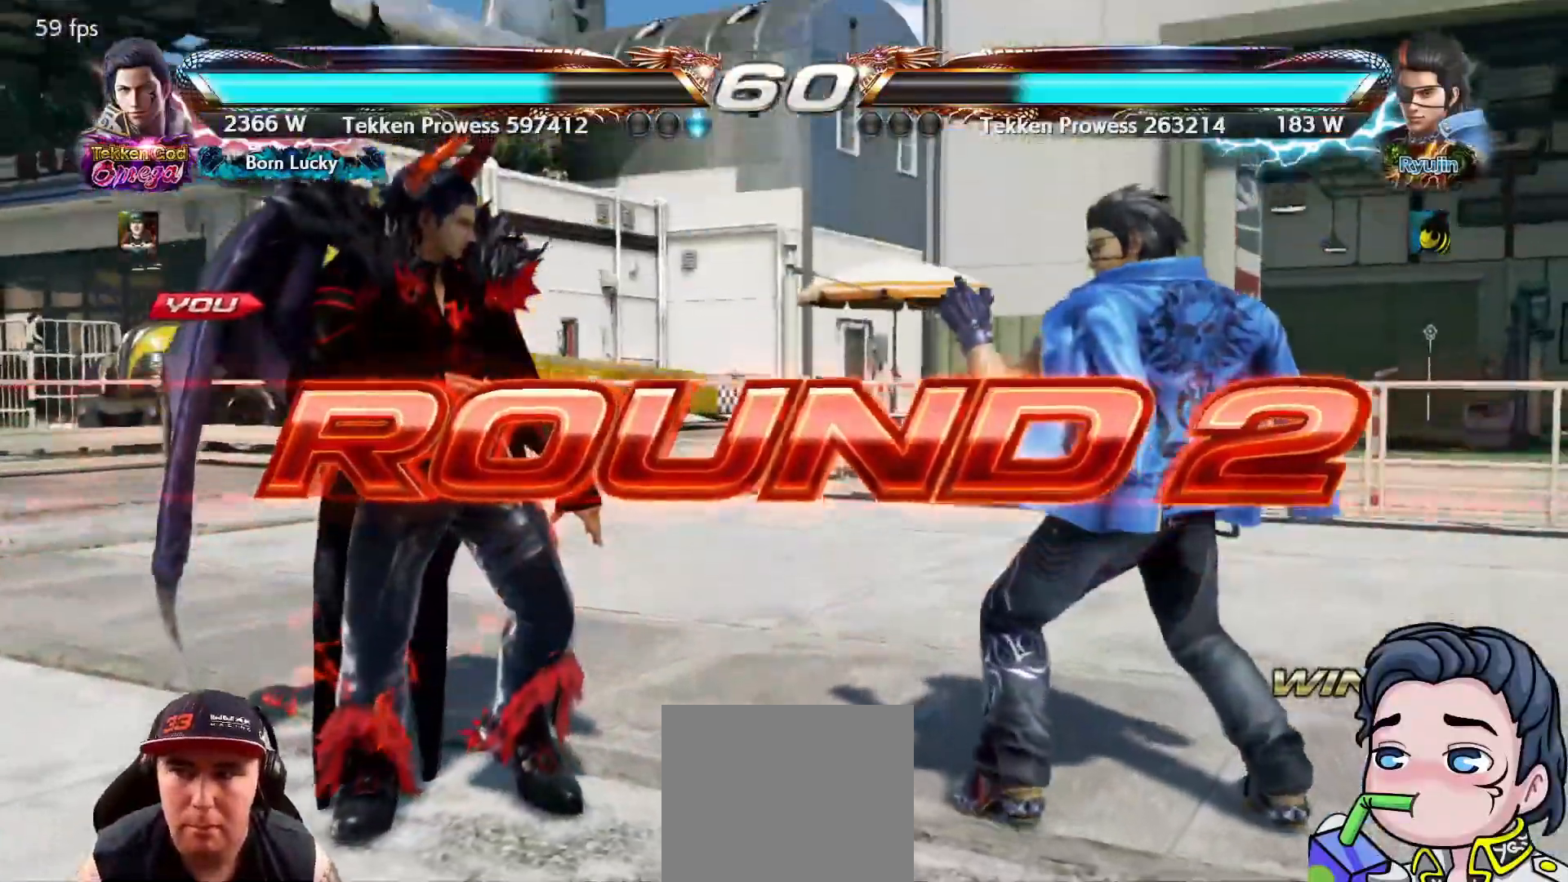
{"buttons": [], "right_stick": "center", "events": []}
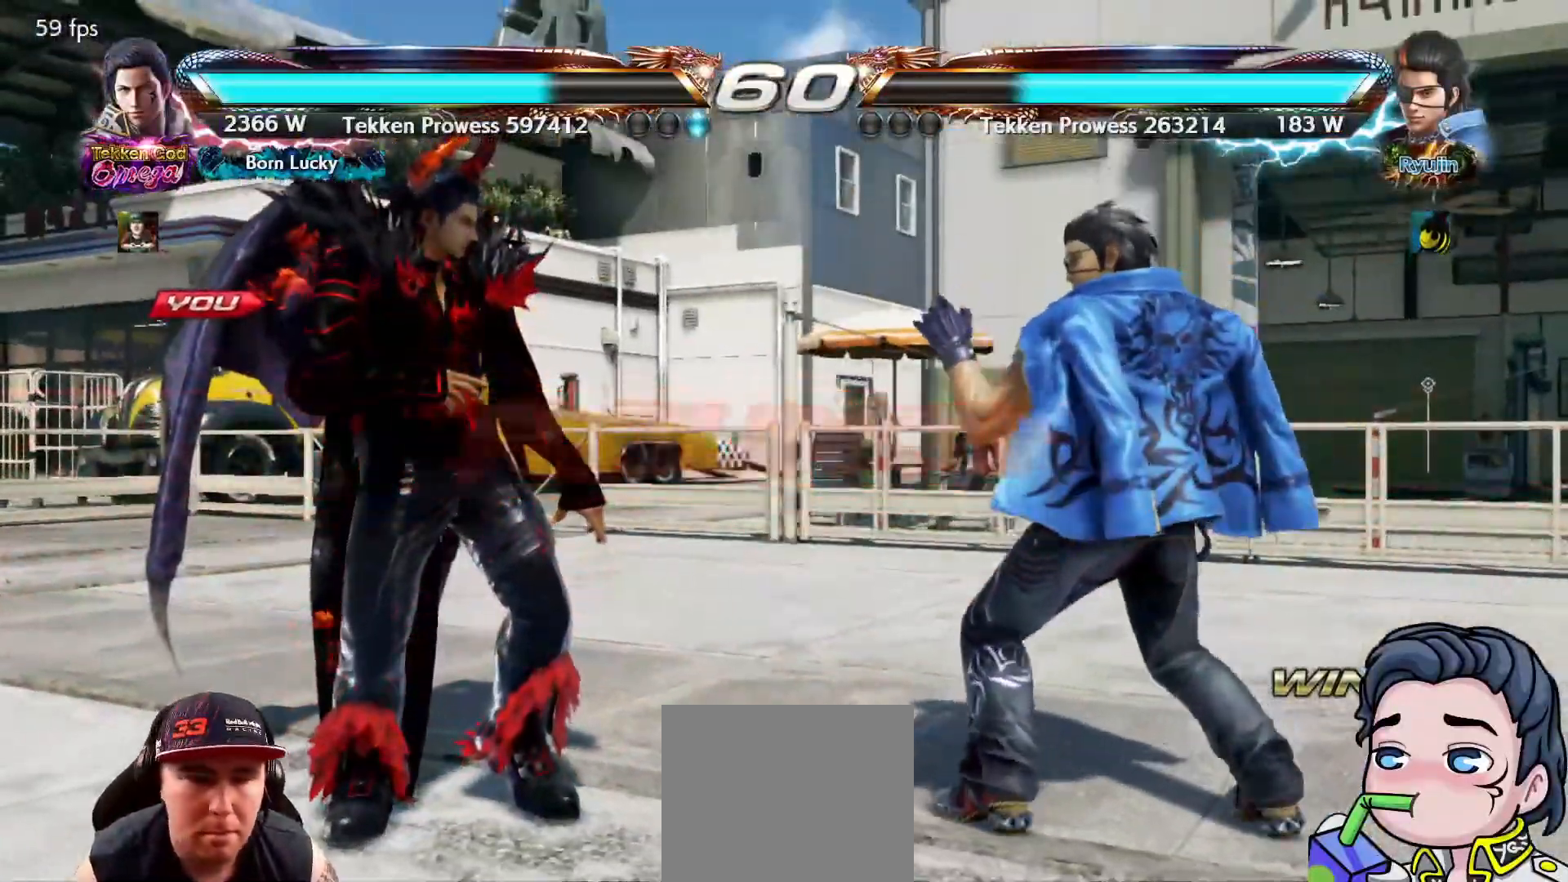
{"buttons": [], "right_stick": "center", "events": []}
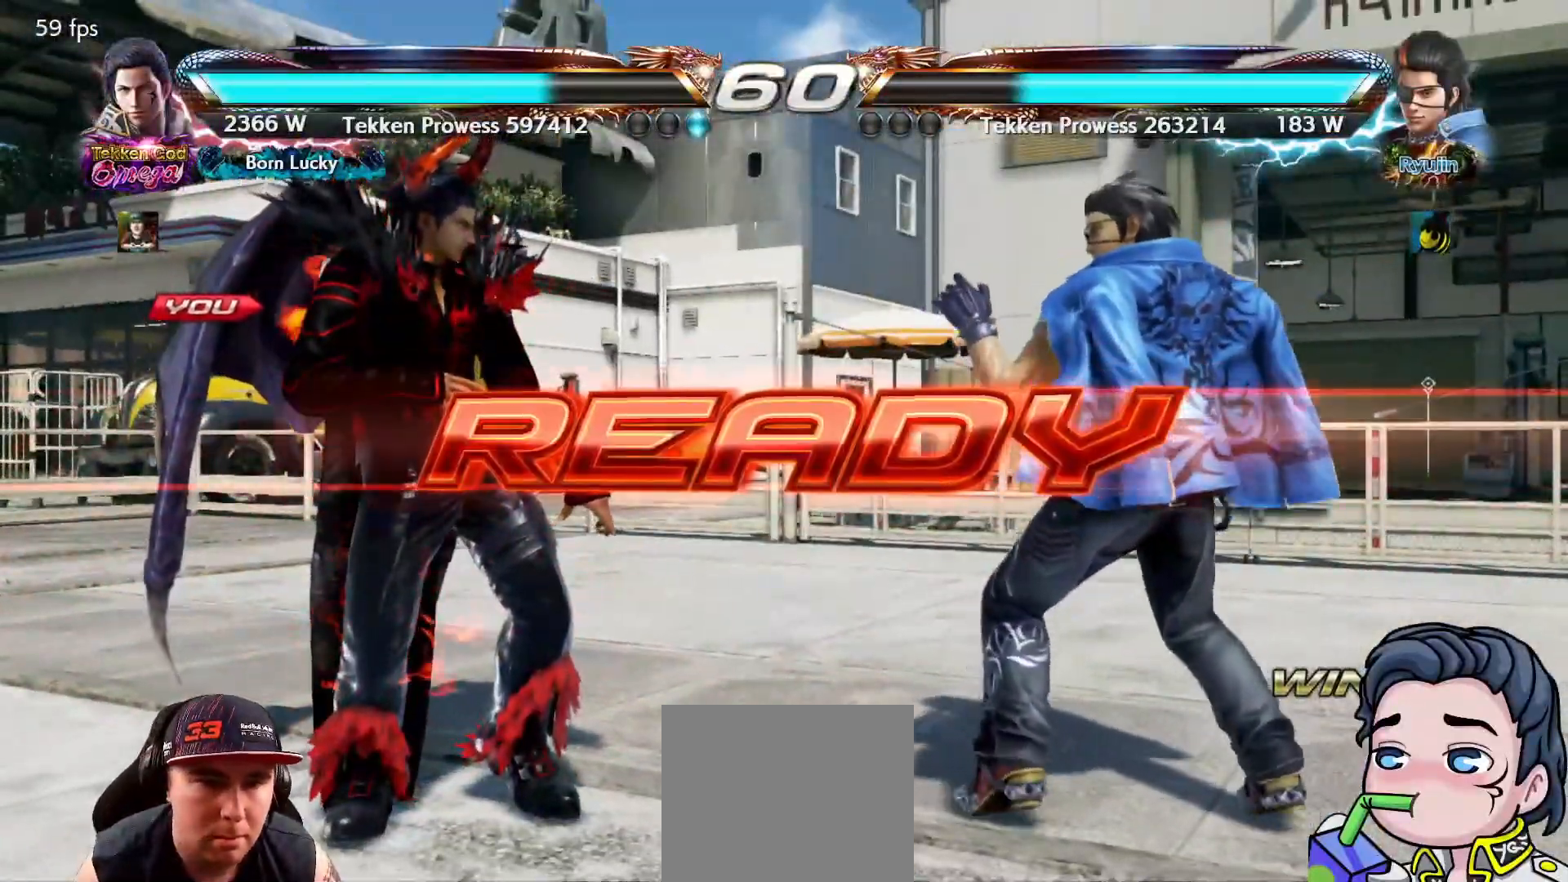
{"buttons": [], "right_stick": "center", "events": []}
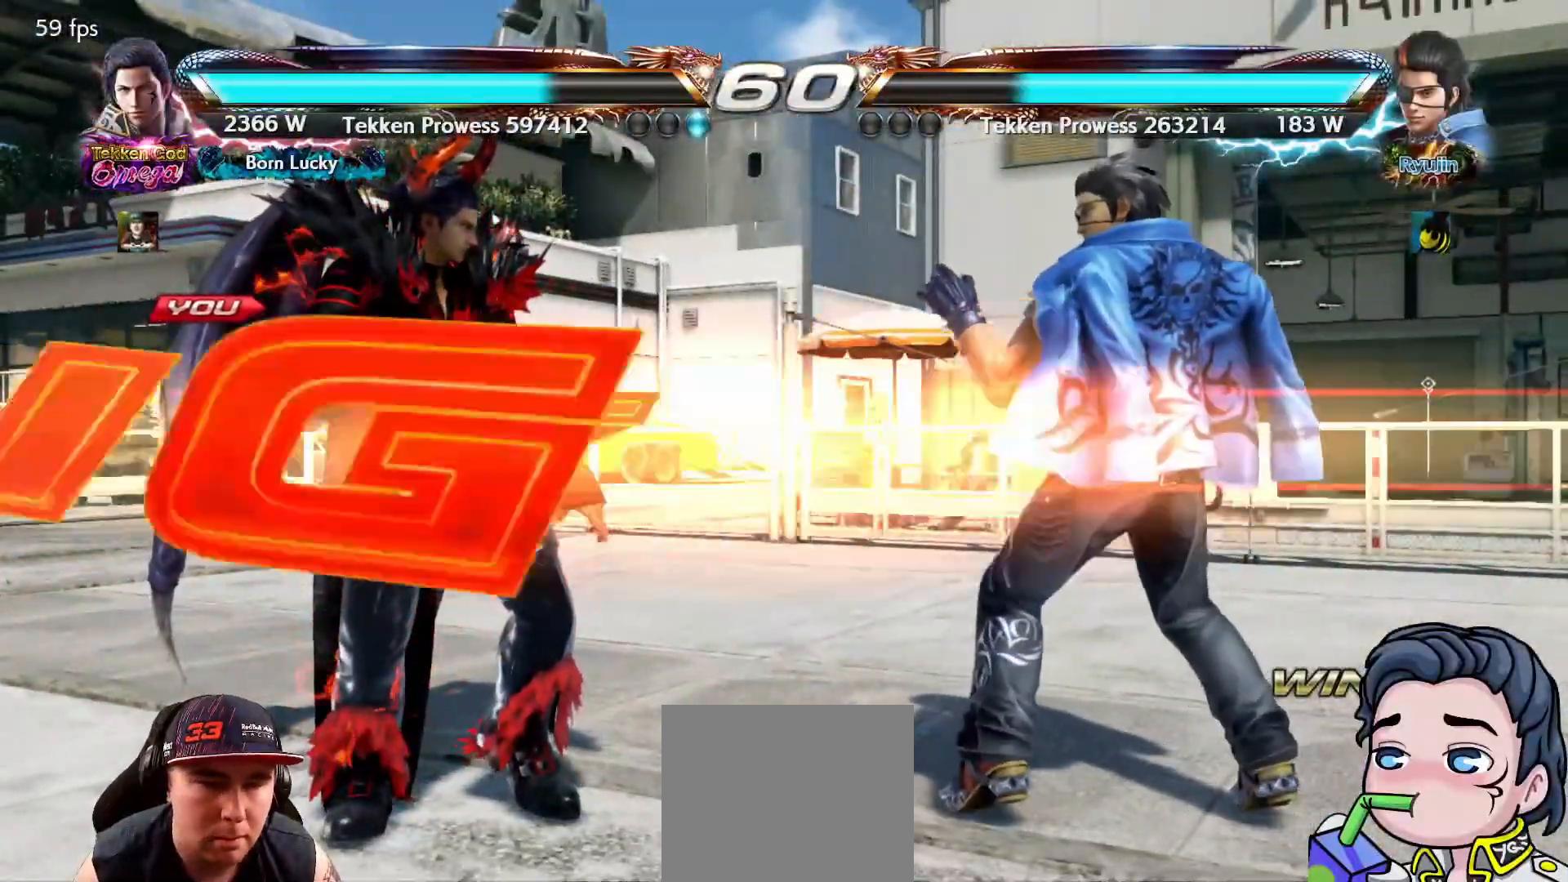
{"buttons": ["DPAD_UP"], "right_stick": "center", "events": [[500, "DPAD_UP", "down"]]}
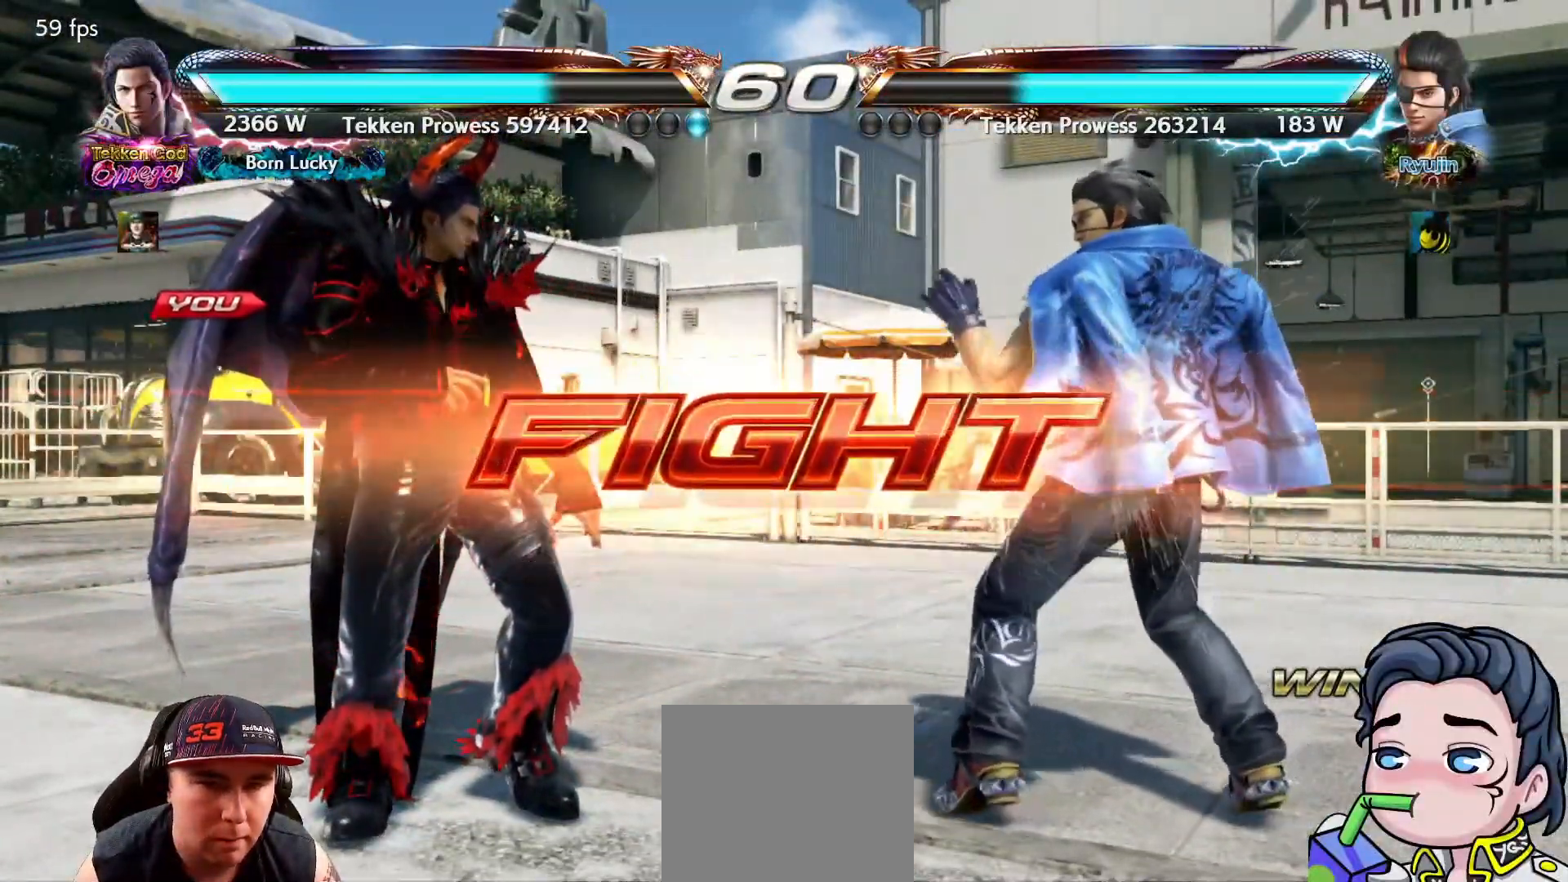
{"buttons": ["DPAD_RIGHT"], "right_stick": "center", "events": [[83, "DPAD_UP", "up"], [133, "DPAD_UP", "down"], [383, "DPAD_UP", "up"], [467, "DPAD_RIGHT", "down"]]}
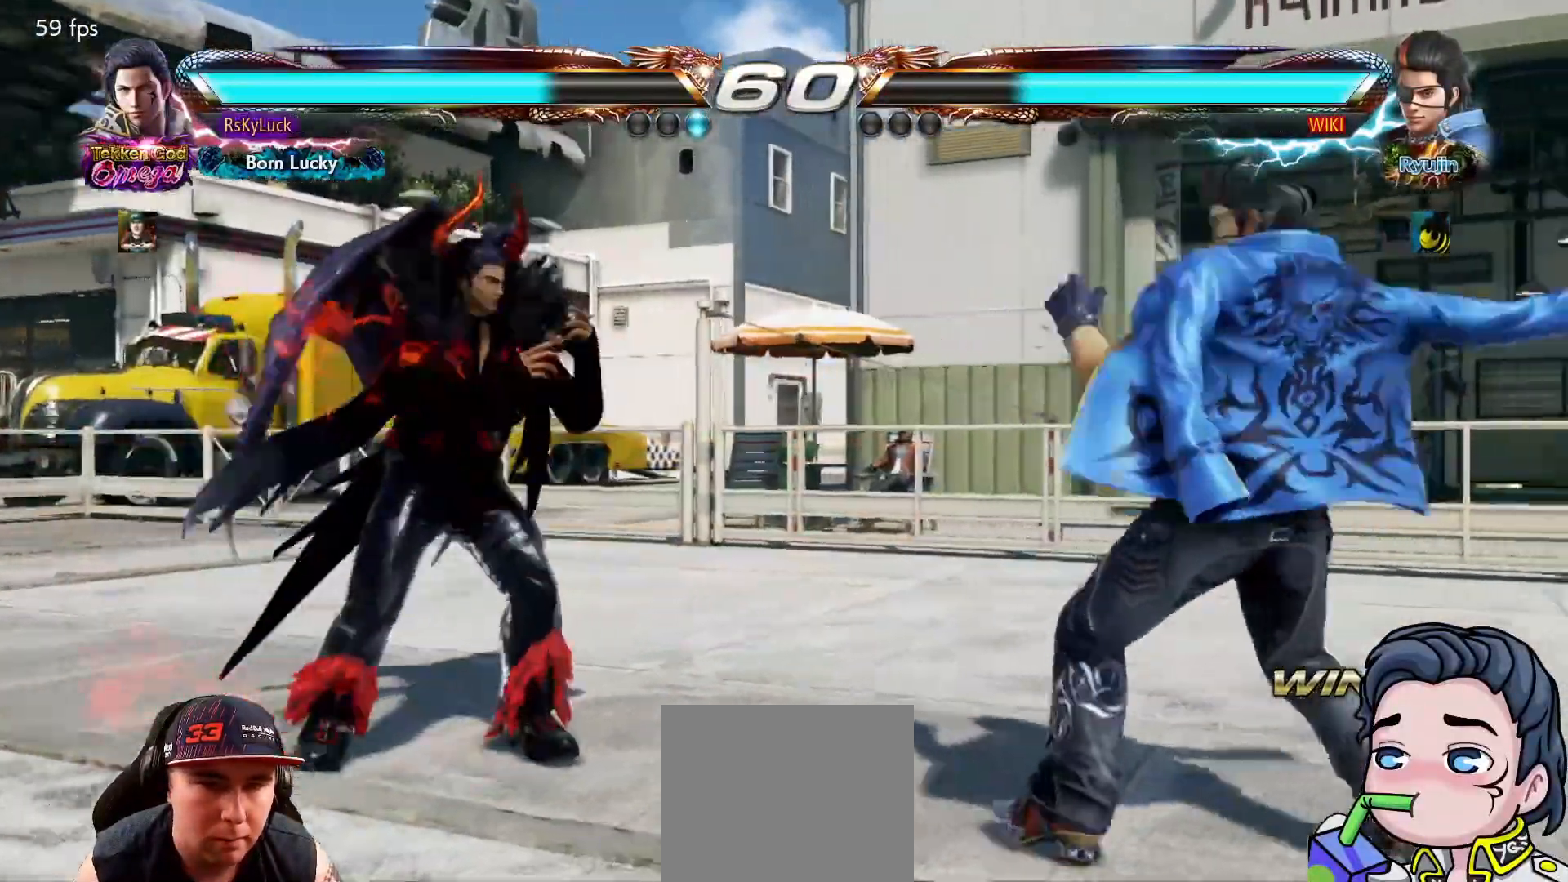
{"buttons": [], "right_stick": "center", "events": [[50, "DPAD_RIGHT", "up"], [100, "DPAD_RIGHT", "down"], [233, "DPAD_RIGHT", "up"], [317, "CROSS", "down"], [317, "DPAD_DOWN", "down"], [450, "CROSS", "up"], [450, "DPAD_DOWN", "up"]]}
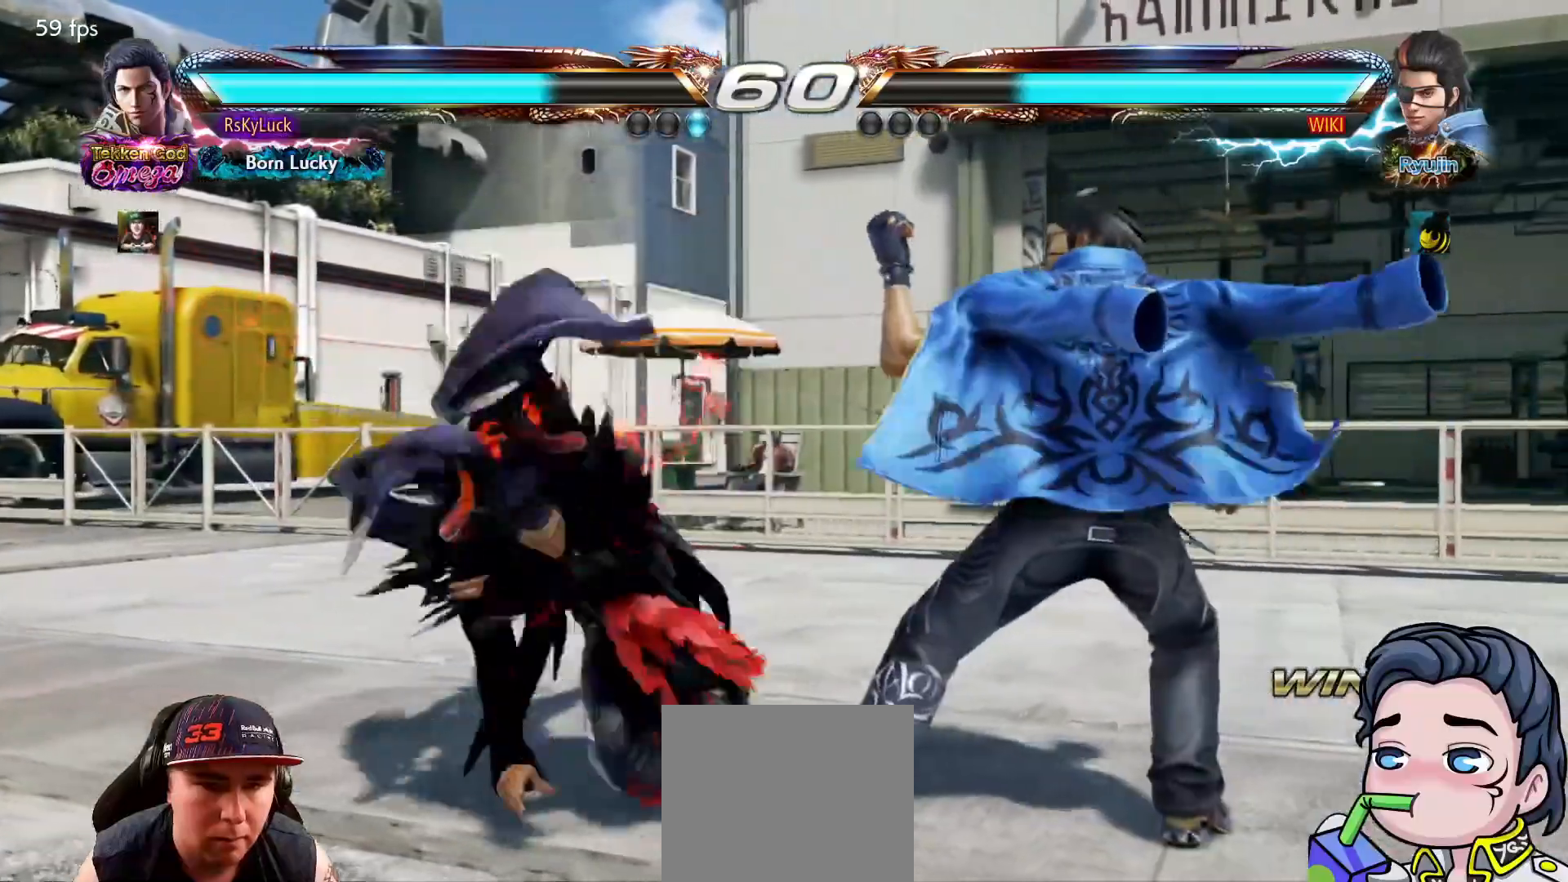
{"buttons": ["DPAD_LEFT"], "right_stick": "center", "events": [[500, "DPAD_LEFT", "down"]]}
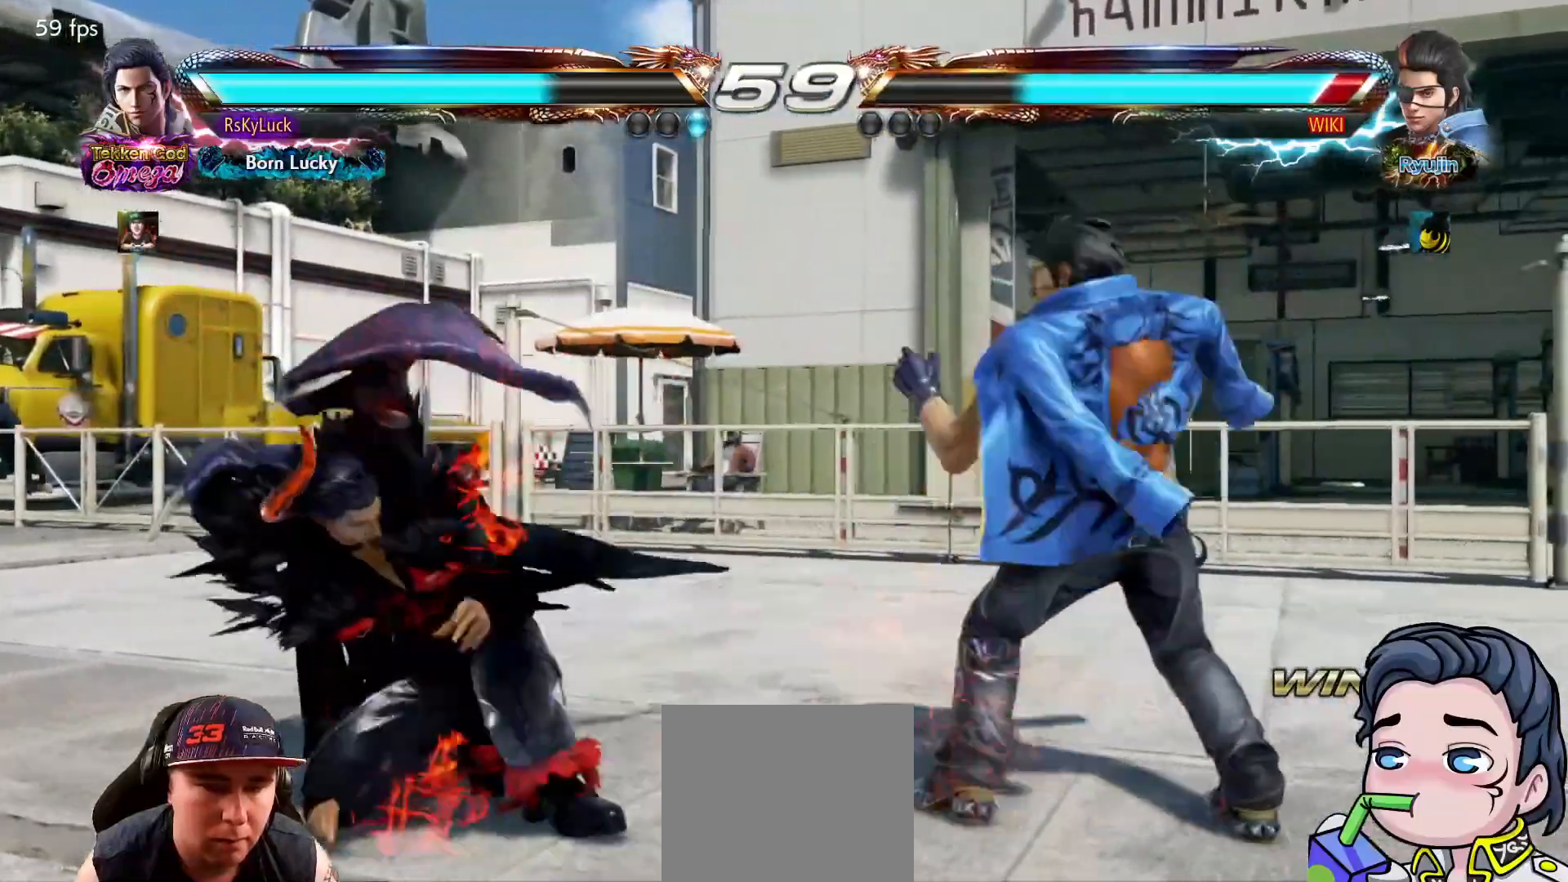
{"buttons": ["DPAD_LEFT"], "right_stick": "center", "events": [[100, "DPAD_LEFT", "up"], [167, "DPAD_LEFT", "down"], [267, "DPAD_LEFT", "up"], [500, "DPAD_LEFT", "down"]]}
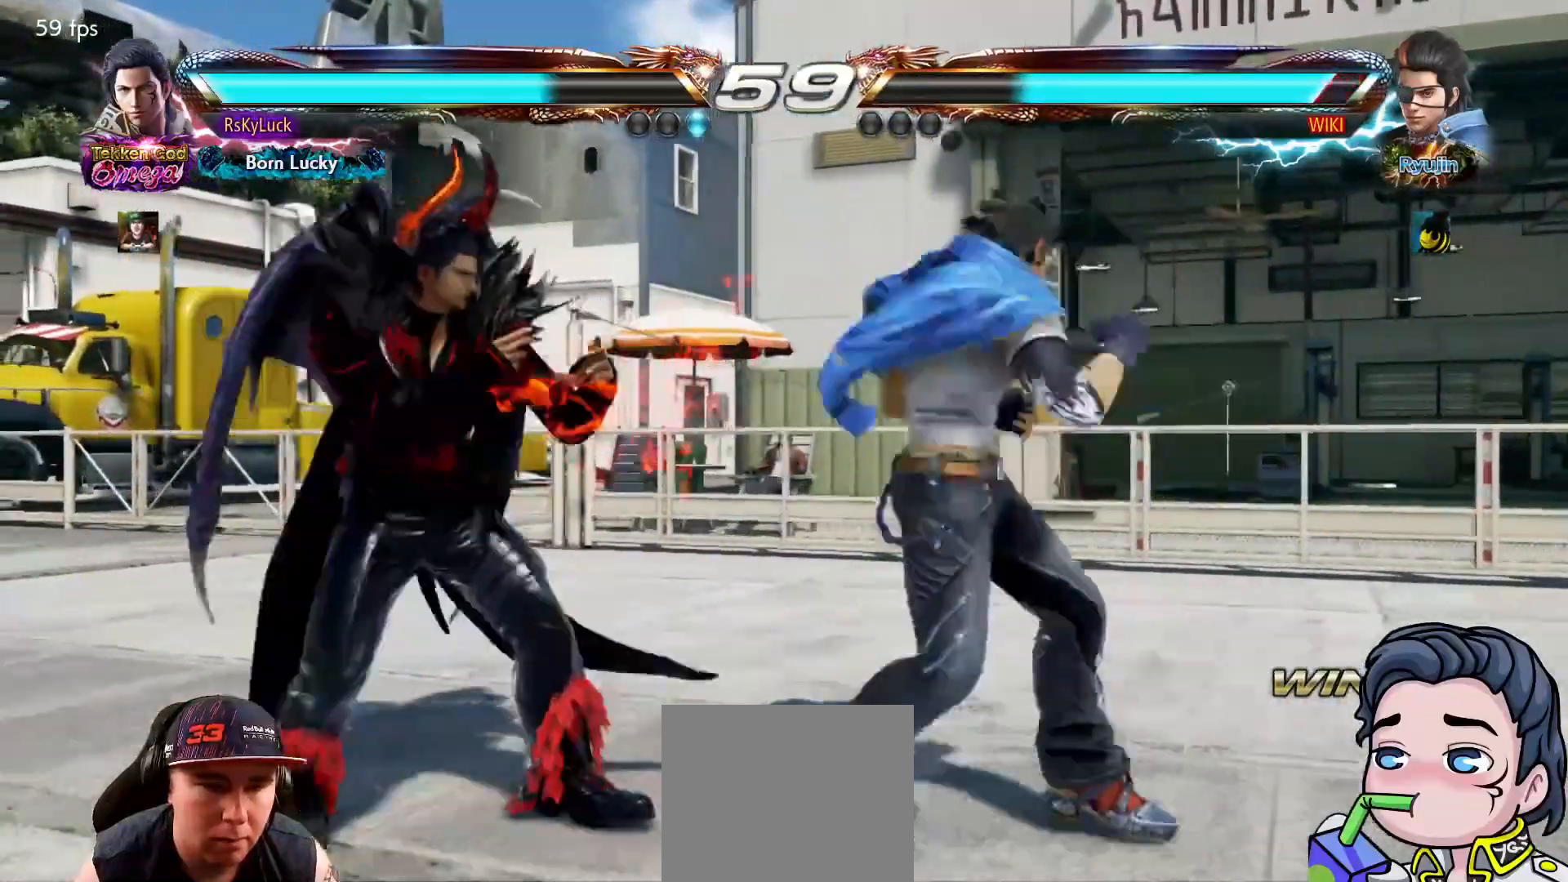
{"buttons": ["DPAD_DOWN"], "right_stick": "center", "events": [[317, "DPAD_LEFT", "up"], [450, "DPAD_DOWN", "down"]]}
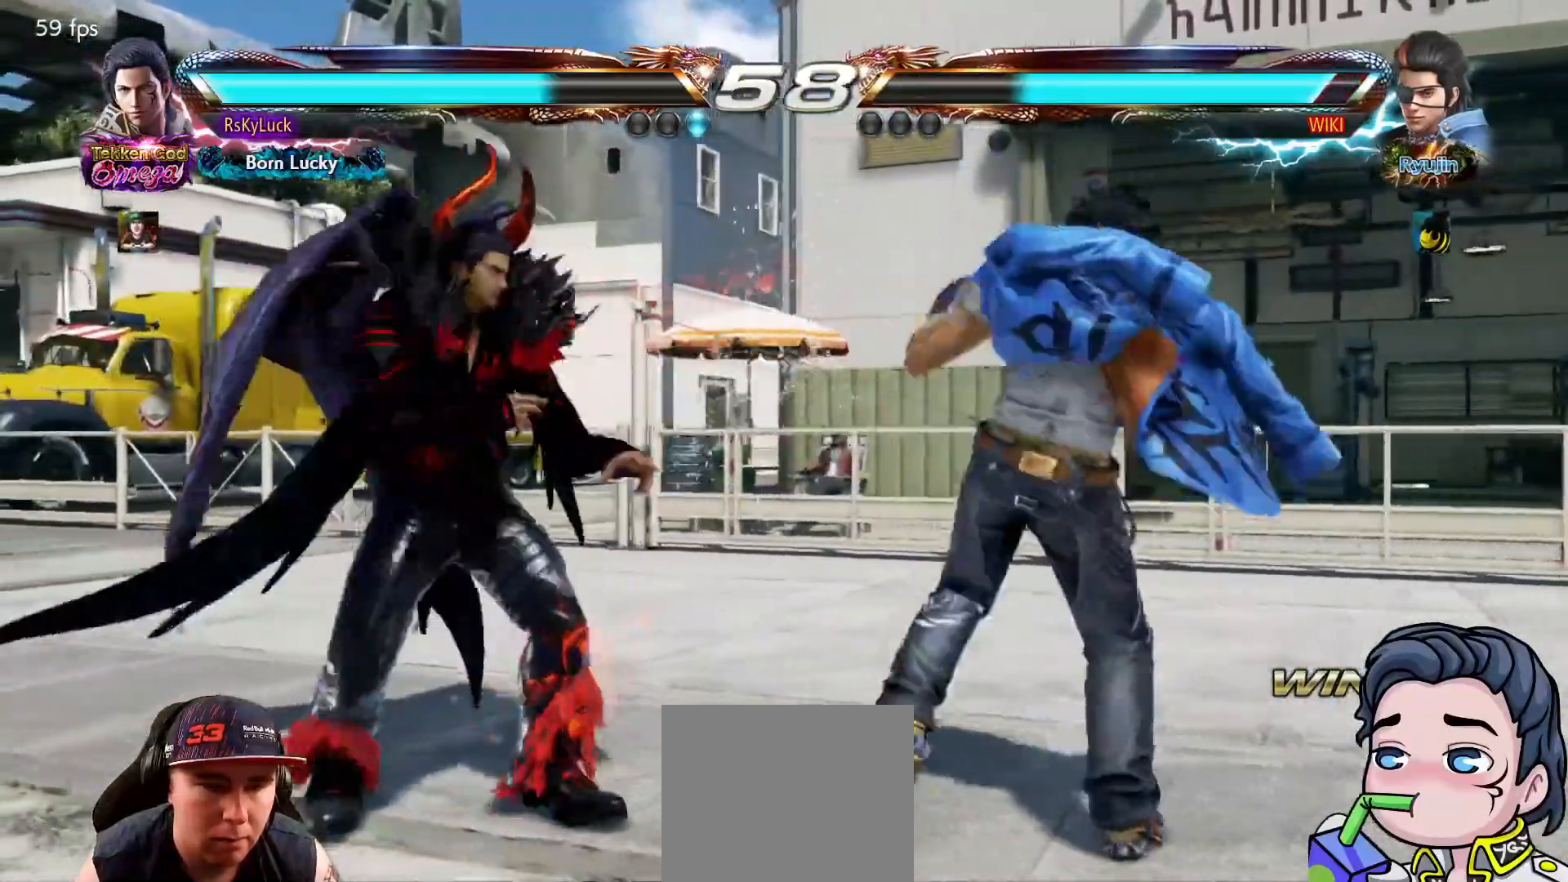
{"buttons": ["CIRCLE"], "right_stick": "center", "events": [[17, "DPAD_DOWN", "up"], [233, "CIRCLE", "down"]]}
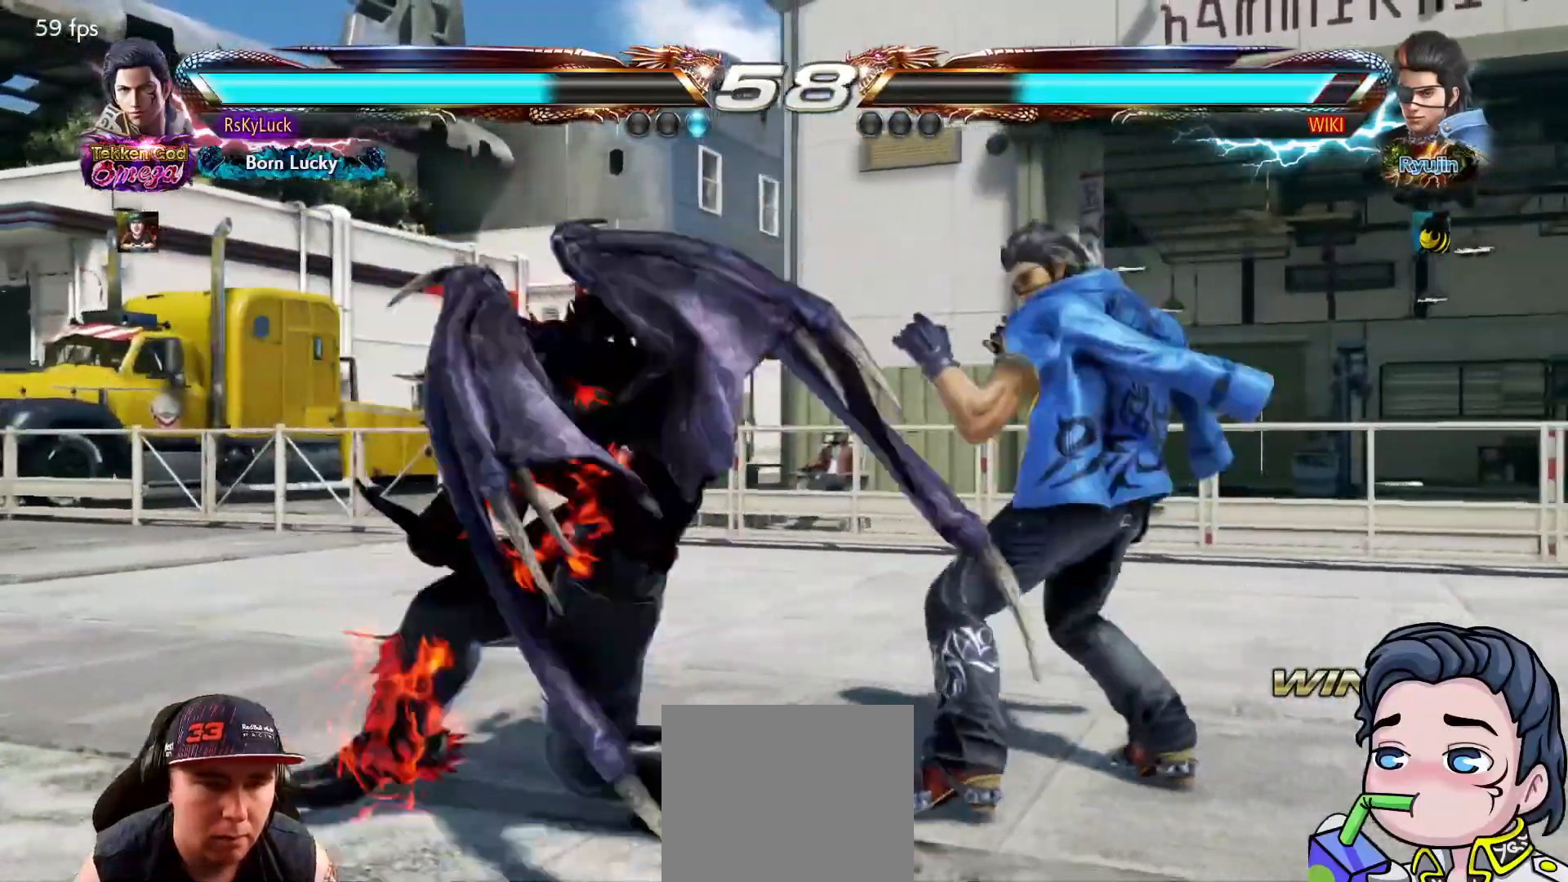
{"buttons": ["CROSS", "DPAD_RIGHT"], "right_stick": "center", "events": [[150, "CIRCLE", "up"], [400, "DPAD_RIGHT", "down"], [467, "CROSS", "down"]]}
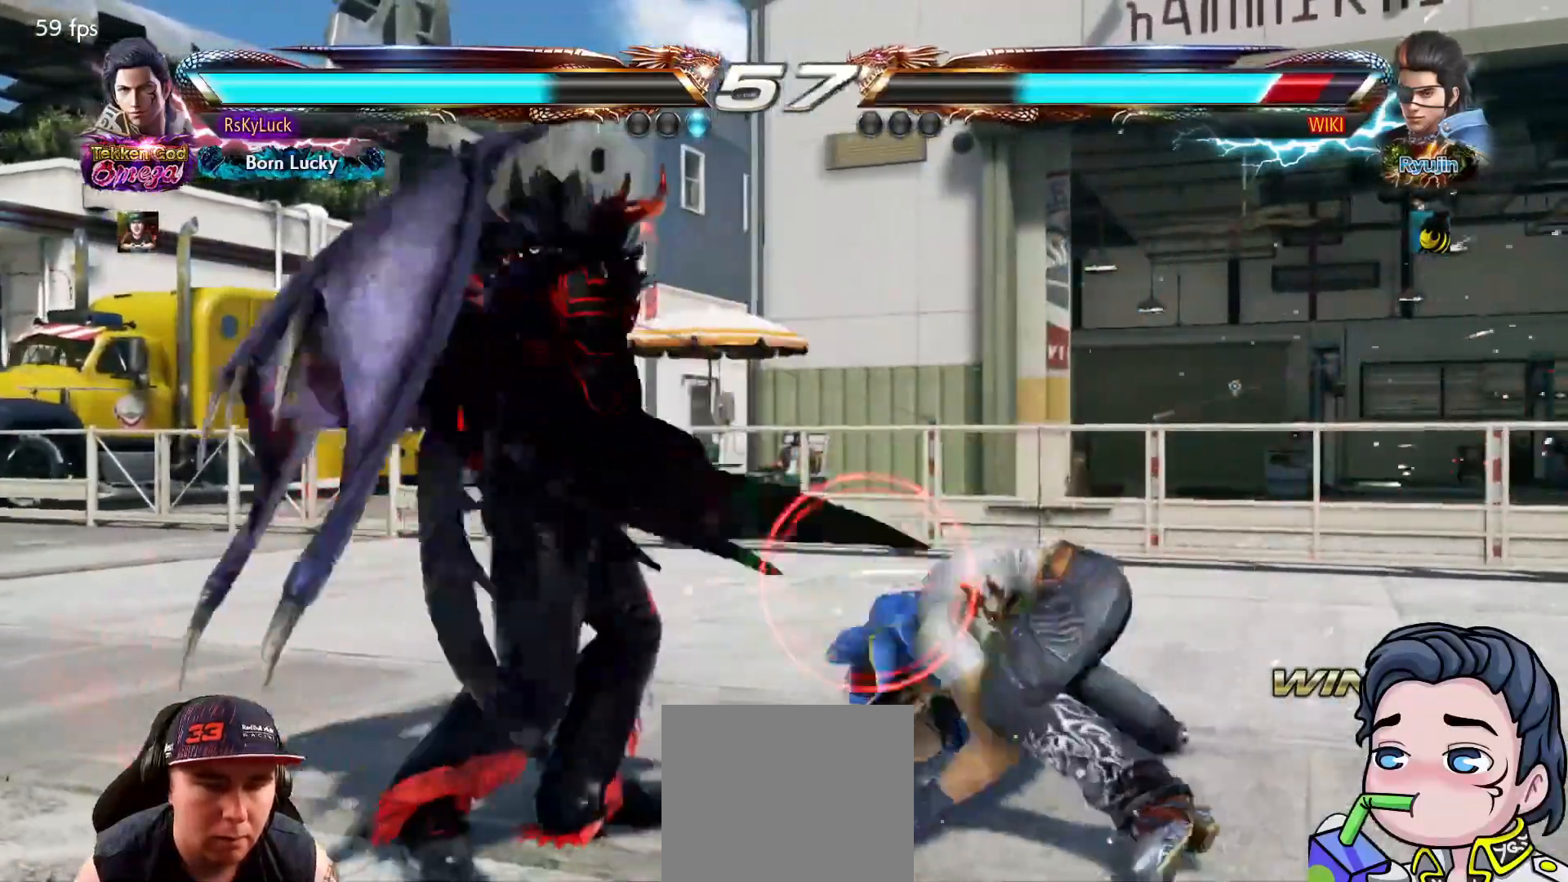
{"buttons": [], "right_stick": "center", "events": [[67, "CROSS", "up"], [133, "CROSS", "down"], [233, "CROSS", "up"], [283, "CROSS", "down"], [383, "DPAD_RIGHT", "up"], [433, "CROSS", "up"]]}
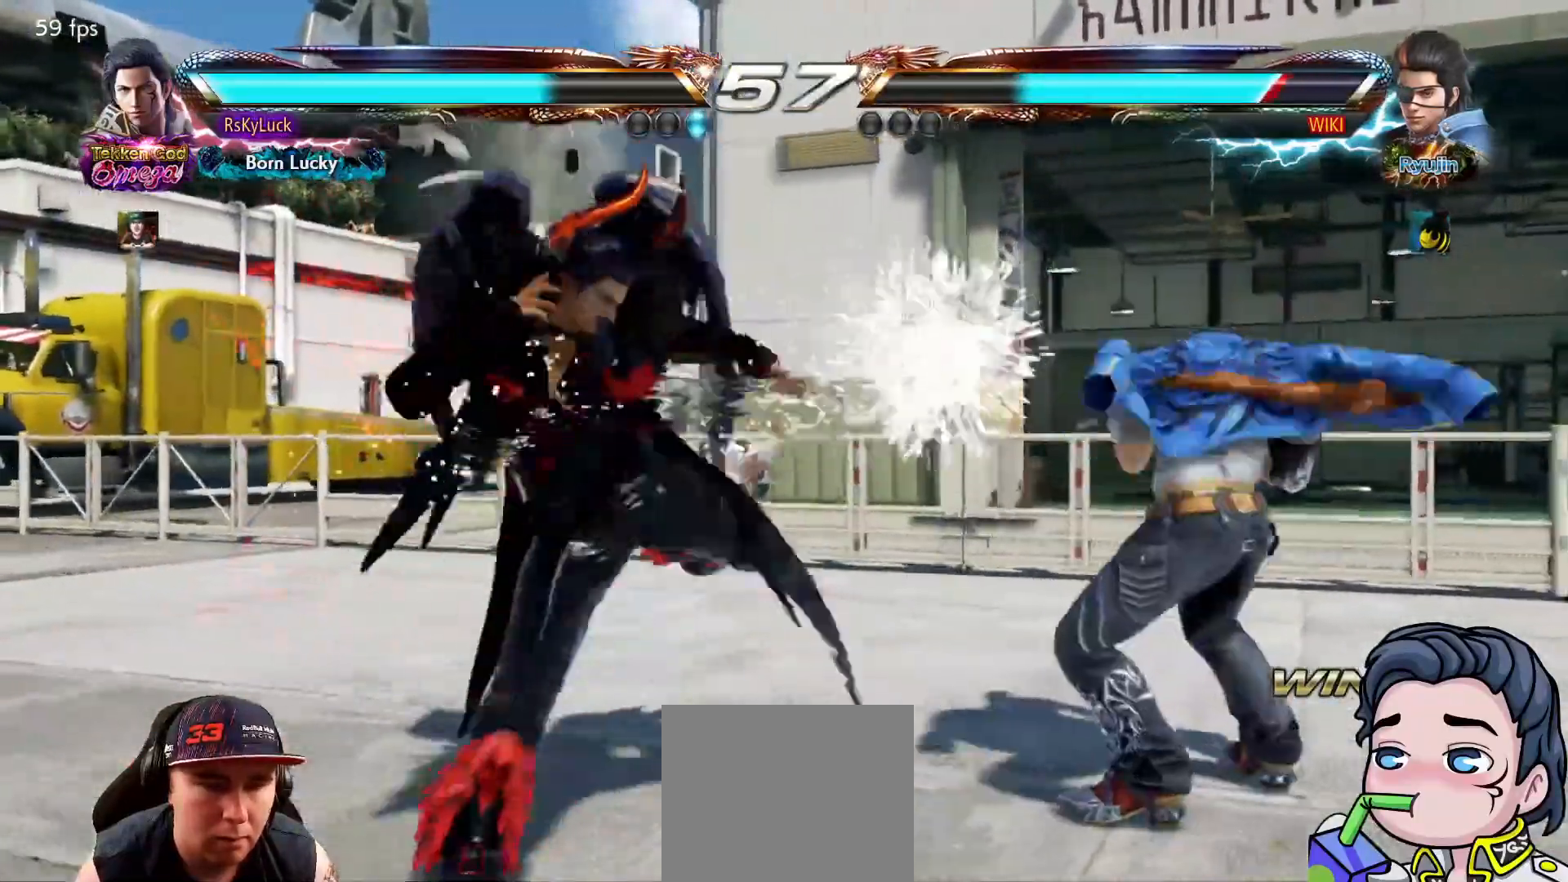
{"buttons": ["DPAD_LEFT"], "right_stick": "center", "events": [[333, "DPAD_LEFT", "down"], [433, "DPAD_LEFT", "up"], [483, "DPAD_LEFT", "down"]]}
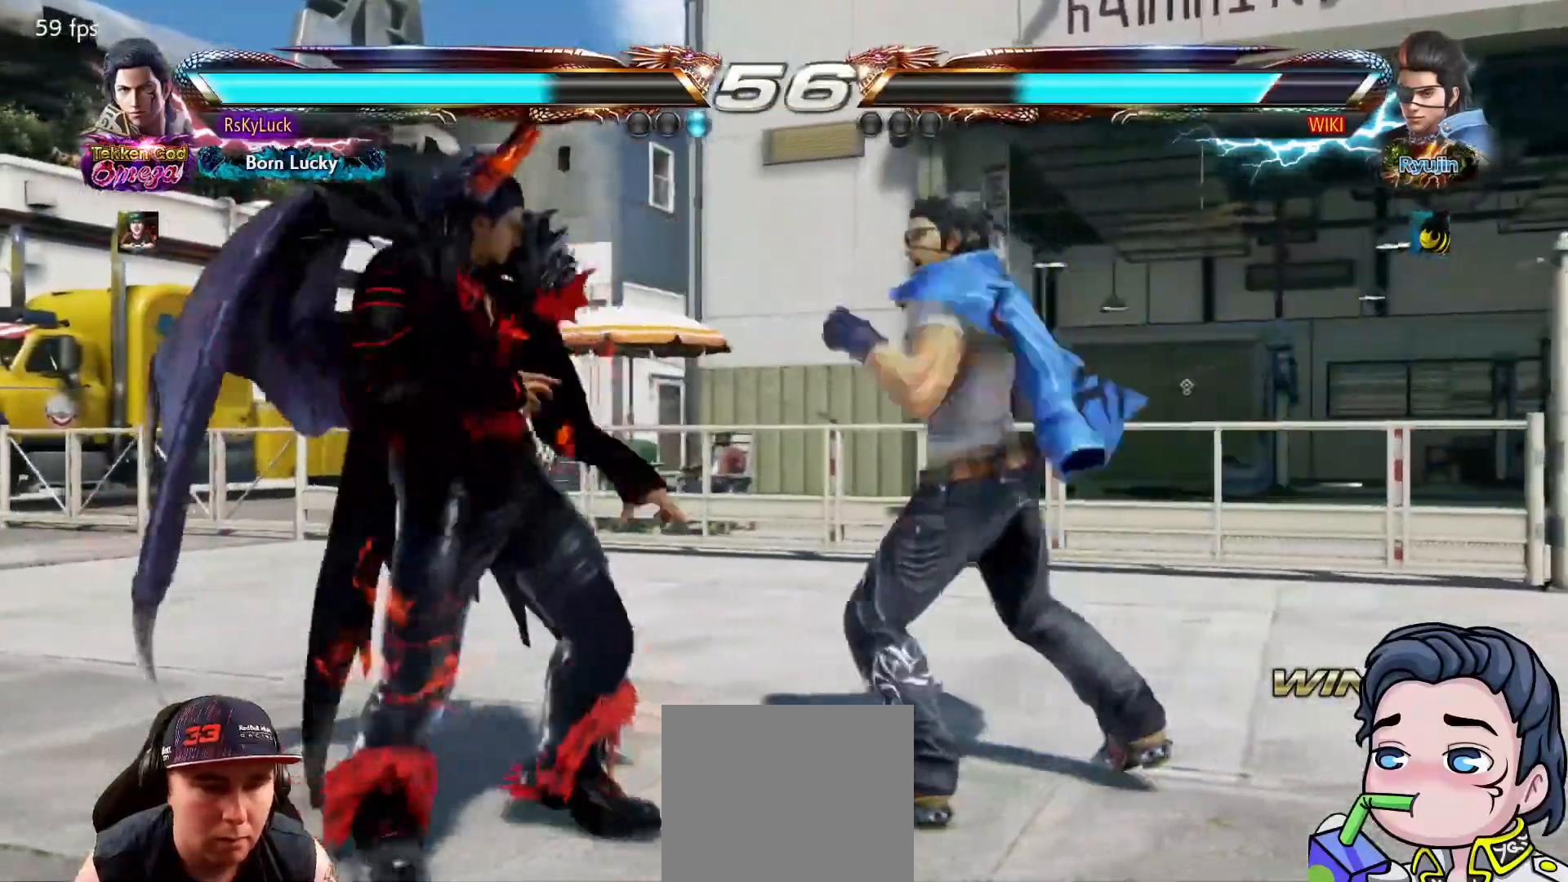
{"buttons": [], "right_stick": "center", "events": [[83, "DPAD_LEFT", "up"], [233, "DPAD_RIGHT", "down"], [233, "DPAD_UP", "down"], [283, "CIRCLE", "down"], [383, "DPAD_RIGHT", "up"], [400, "CIRCLE", "up"], [400, "DPAD_UP", "up"]]}
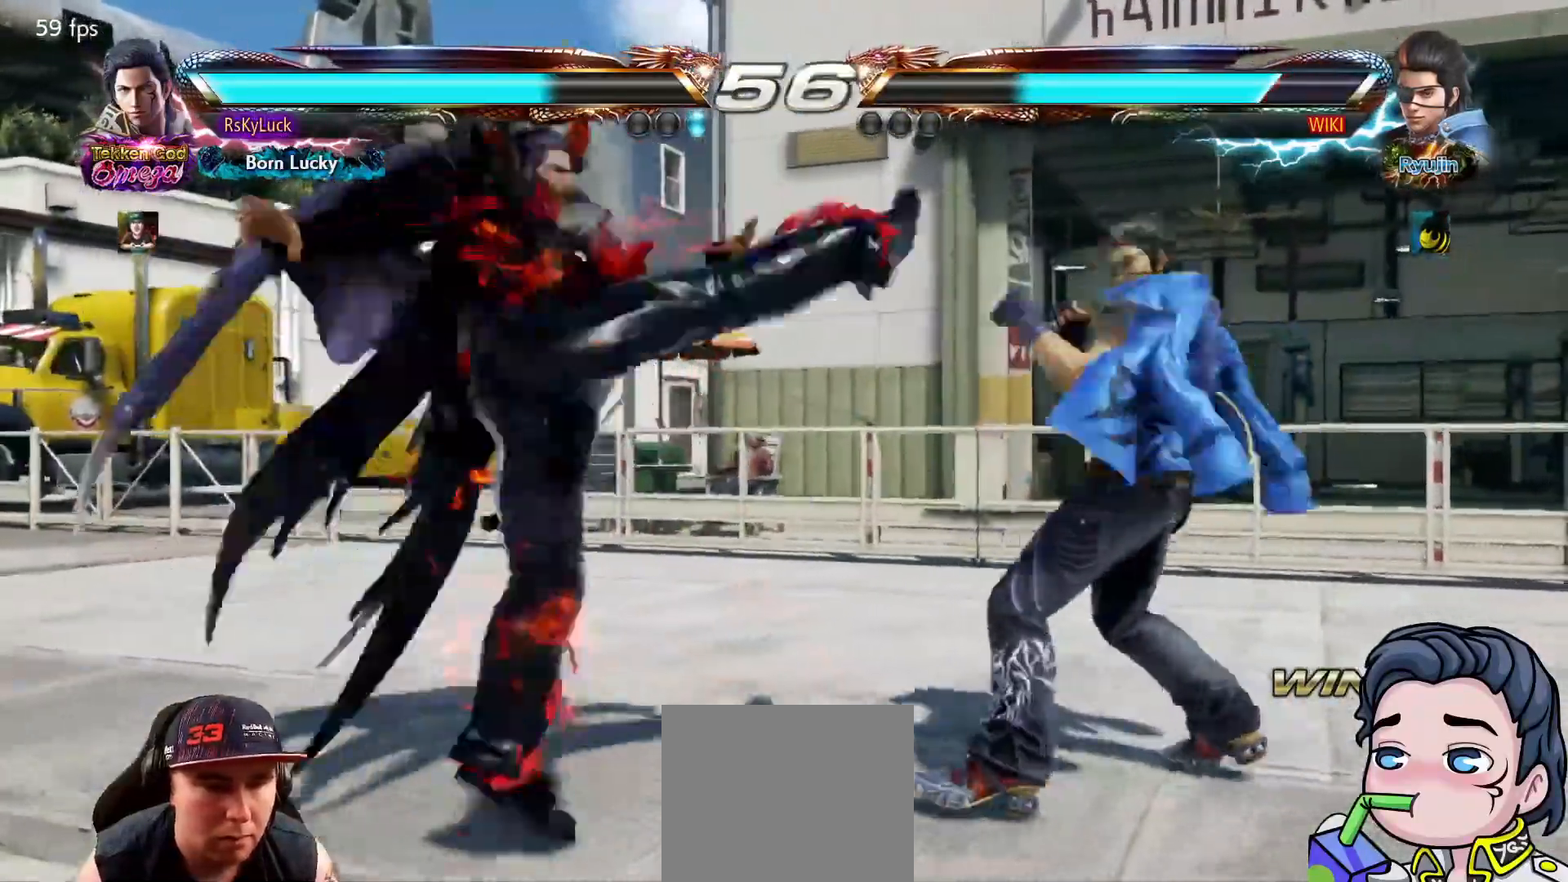
{"buttons": ["DPAD_LEFT"], "right_stick": "center", "events": [[250, "DPAD_LEFT", "down"]]}
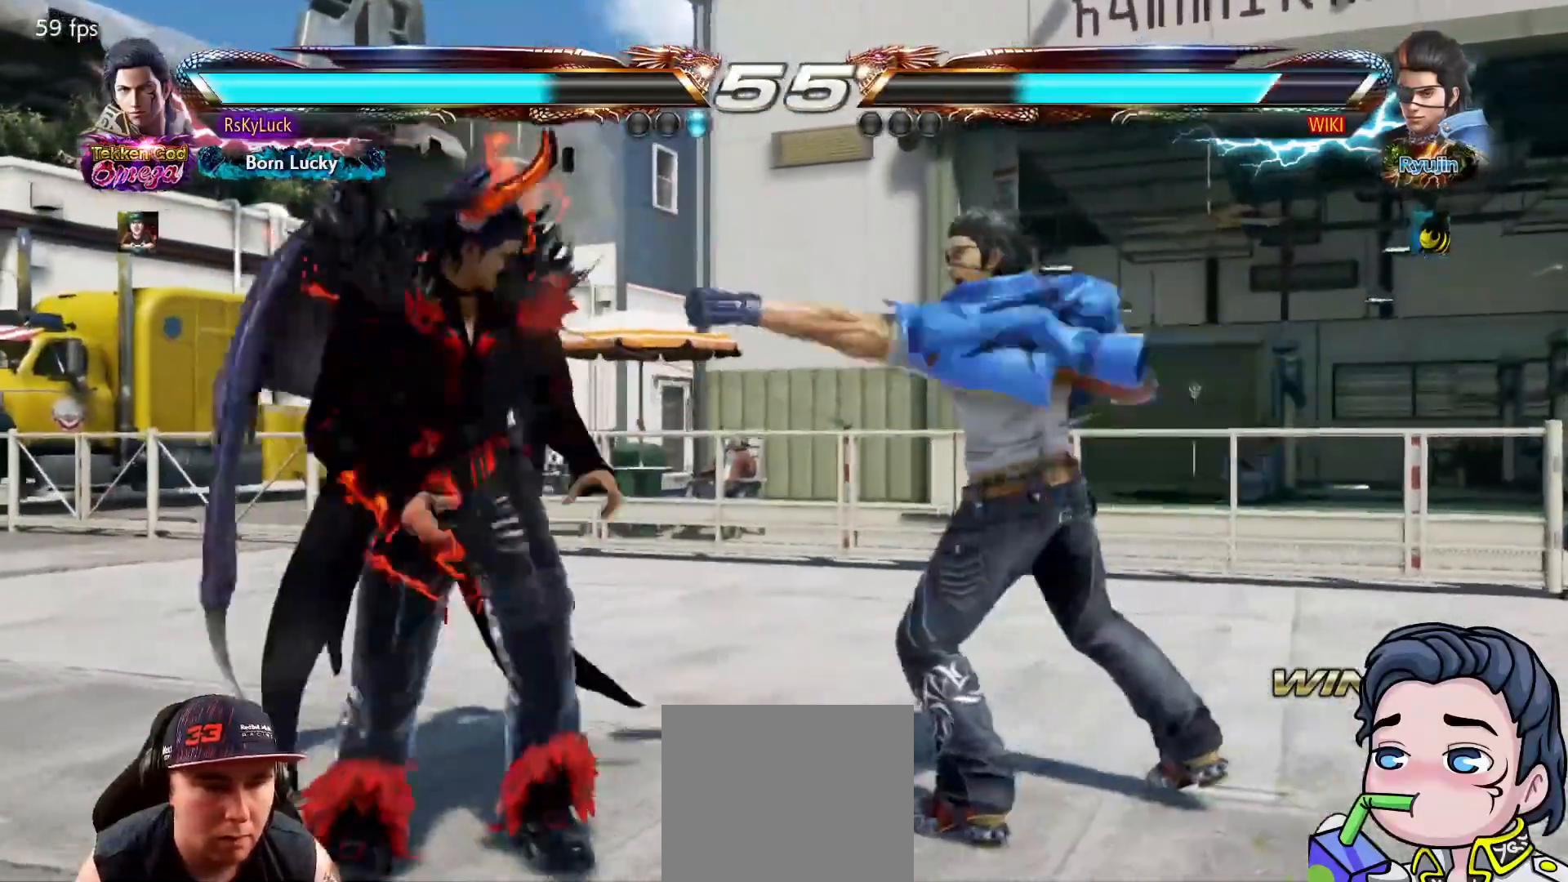
{"buttons": ["DPAD_LEFT"], "right_stick": "center", "events": [[417, "DPAD_LEFT", "up"], [483, "DPAD_LEFT", "down"]]}
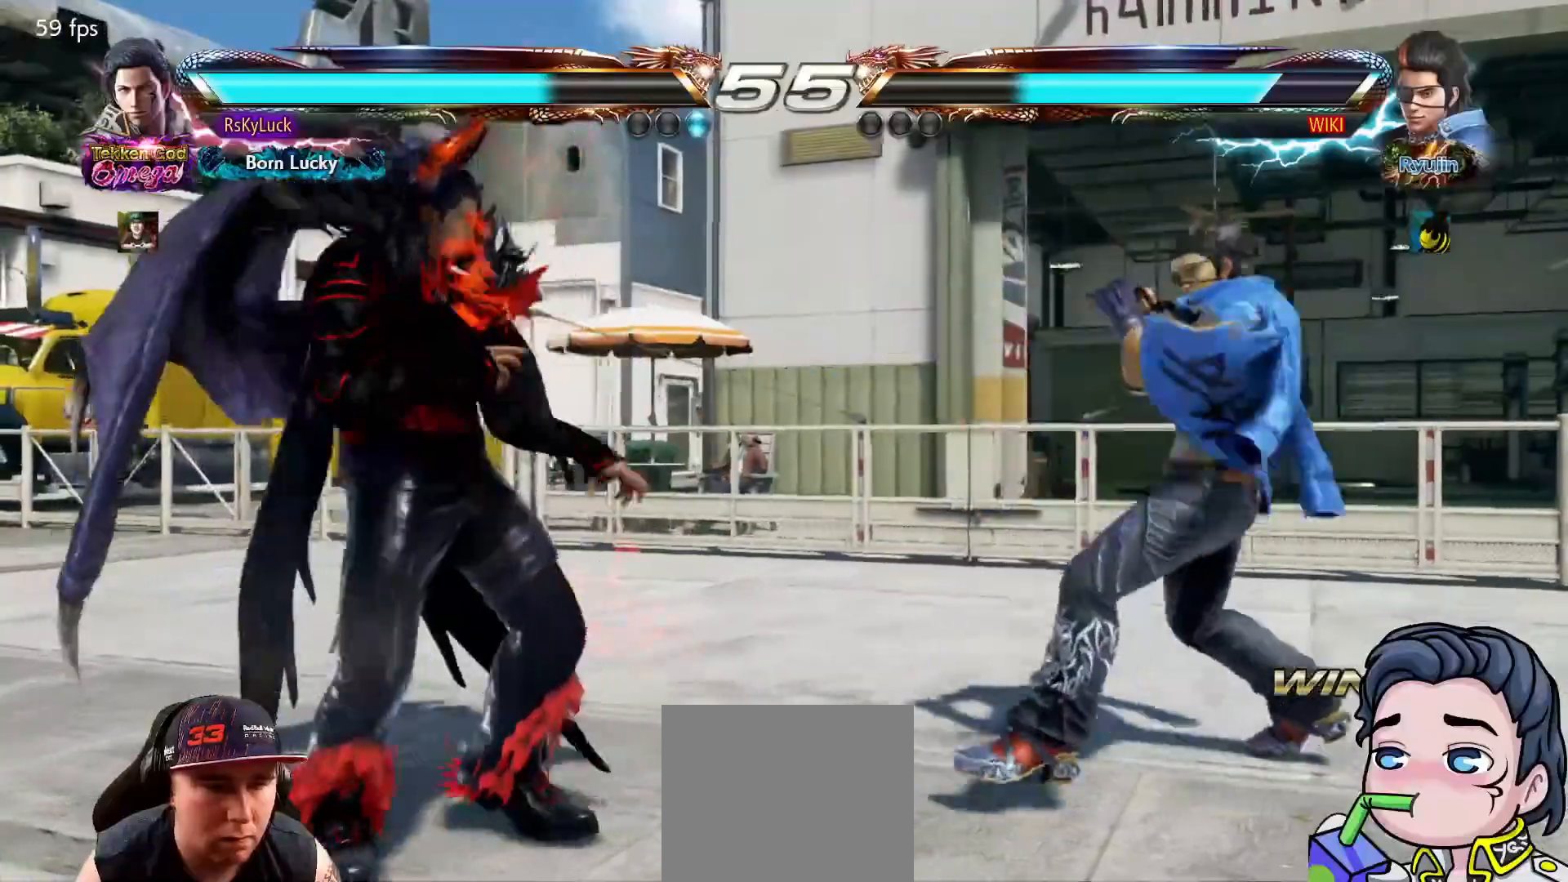
{"buttons": ["CROSS", "DPAD_DOWN"], "right_stick": "center", "events": [[67, "DPAD_LEFT", "up"], [150, "DPAD_RIGHT", "down"], [217, "DPAD_RIGHT", "up"], [267, "DPAD_RIGHT", "down"], [417, "DPAD_RIGHT", "up"], [483, "DPAD_DOWN", "down"], [500, "CROSS", "down"]]}
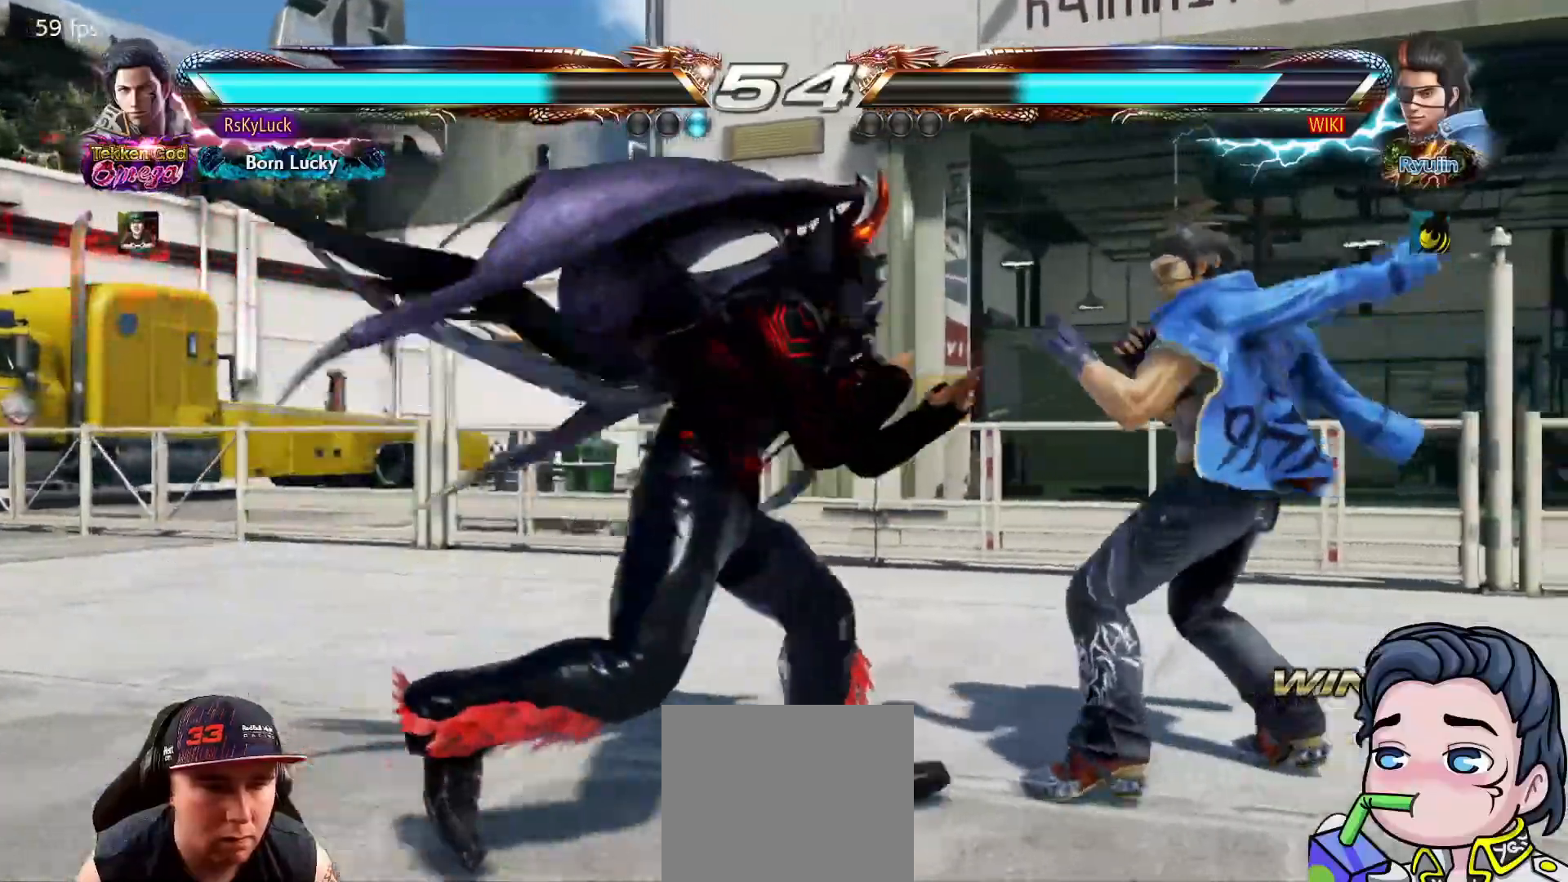
{"buttons": [], "right_stick": "center", "events": [[133, "CROSS", "up"], [133, "DPAD_DOWN", "up"]]}